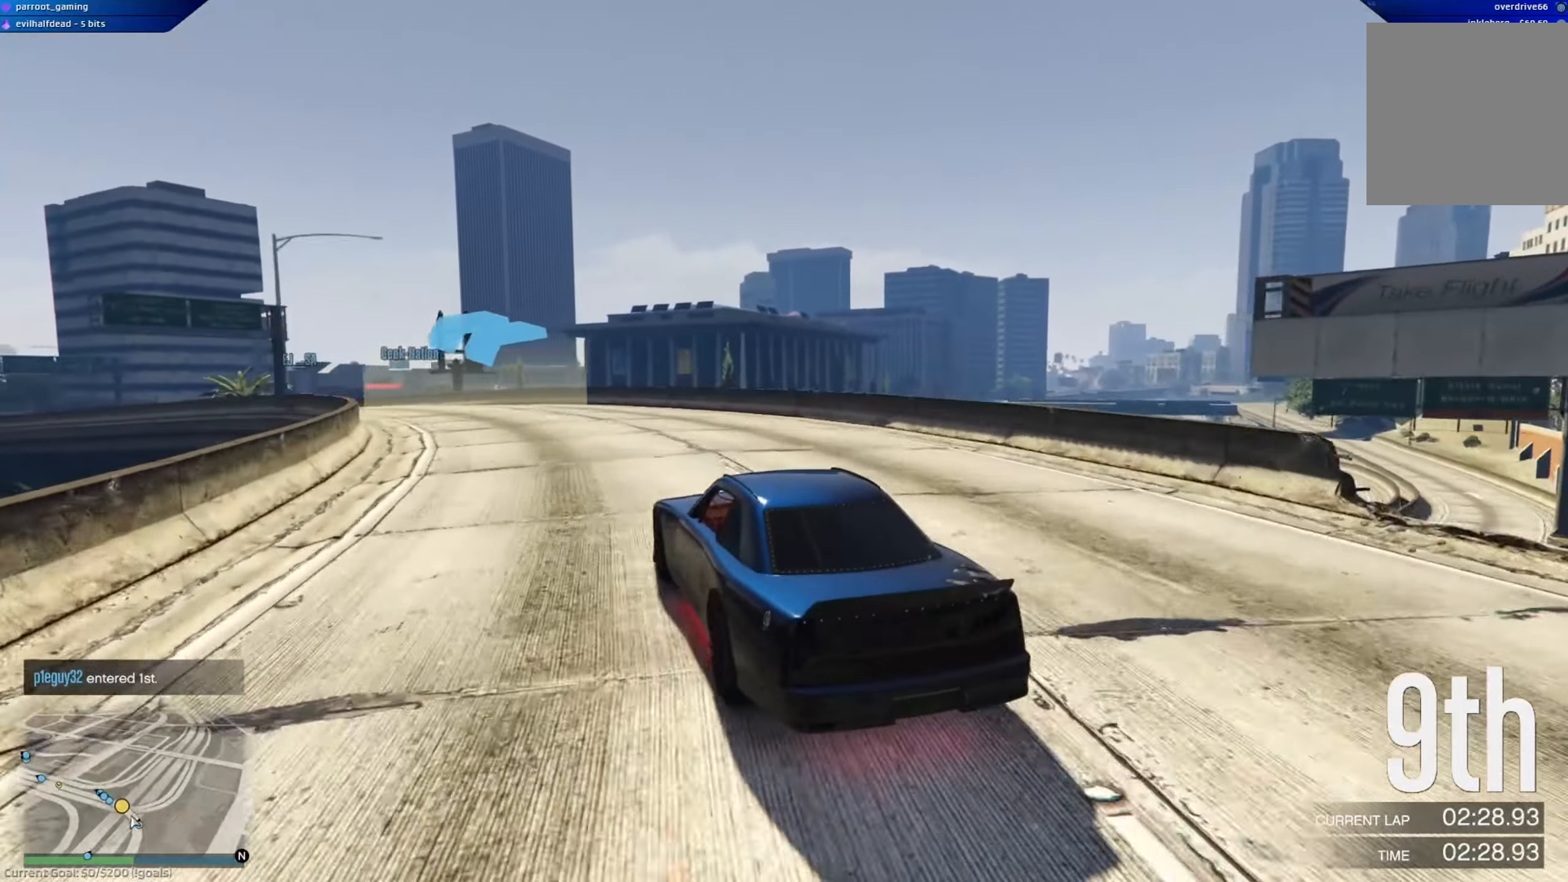
Gameplay with a controller (Xbox layout); each line is a JSON object with the inputs held at the frame after it. "events" lists button and stick changes between this image and that frame as [ms after this image, input, new state], when the widget could be followed in between.
{"buttons": [], "left_stick": "left", "right_stick": "center", "events": [[33, "R2", "up"], [150, "R2", "down"], [267, "R2", "up"], [317, "R2", "down"], [467, "R2", "up"]]}
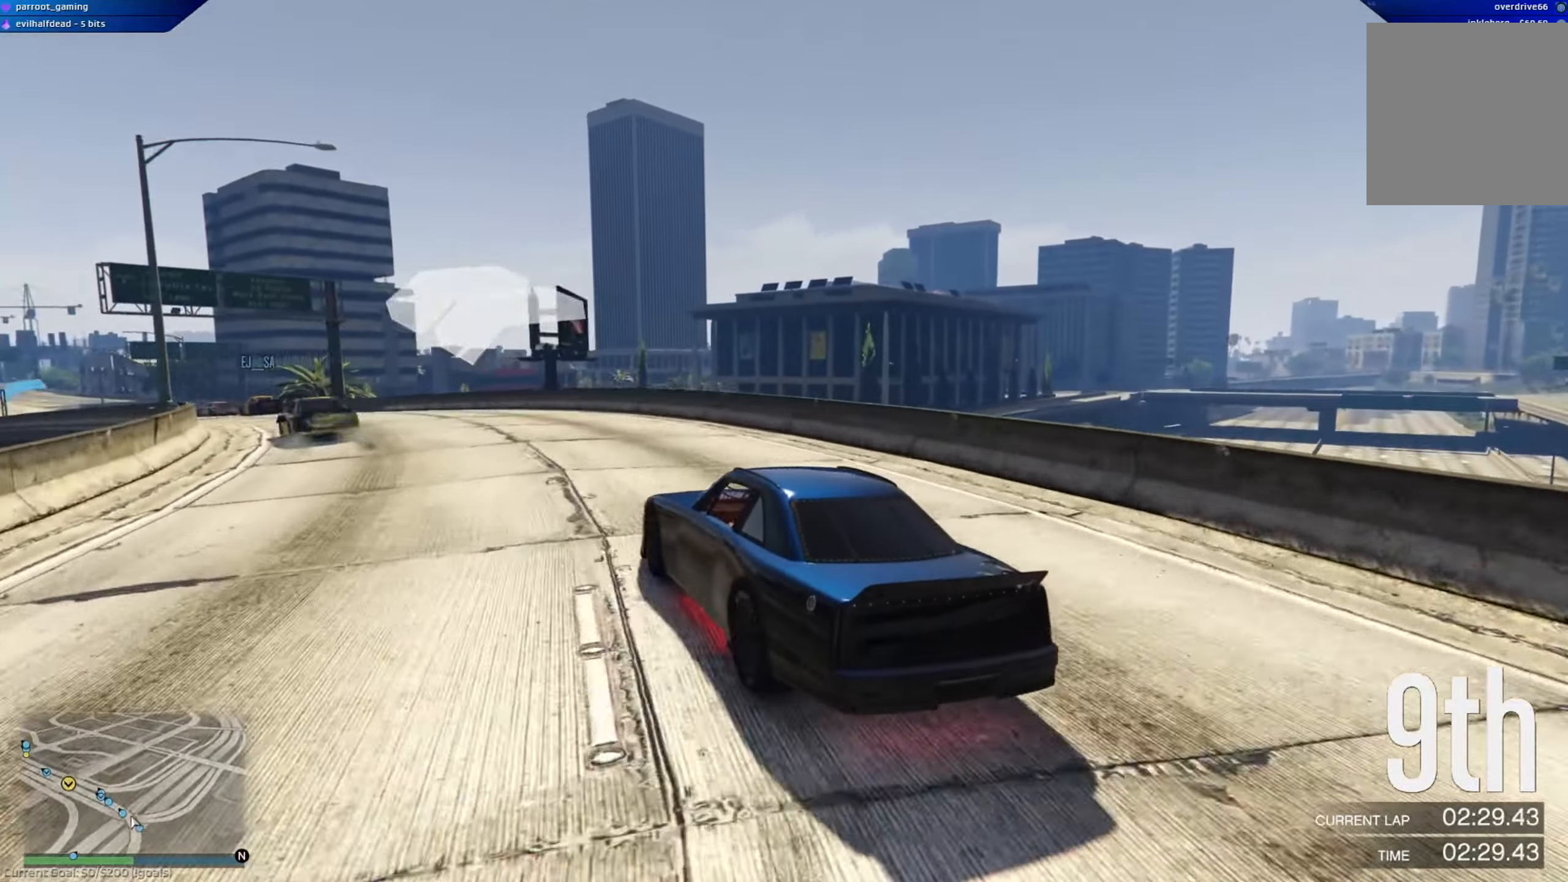
{"buttons": ["R2"], "left_stick": "down-right", "right_stick": "center", "events": [[234, "R2", "down"], [384, "left_stick", "center"], [451, "left_stick", "down-right"]]}
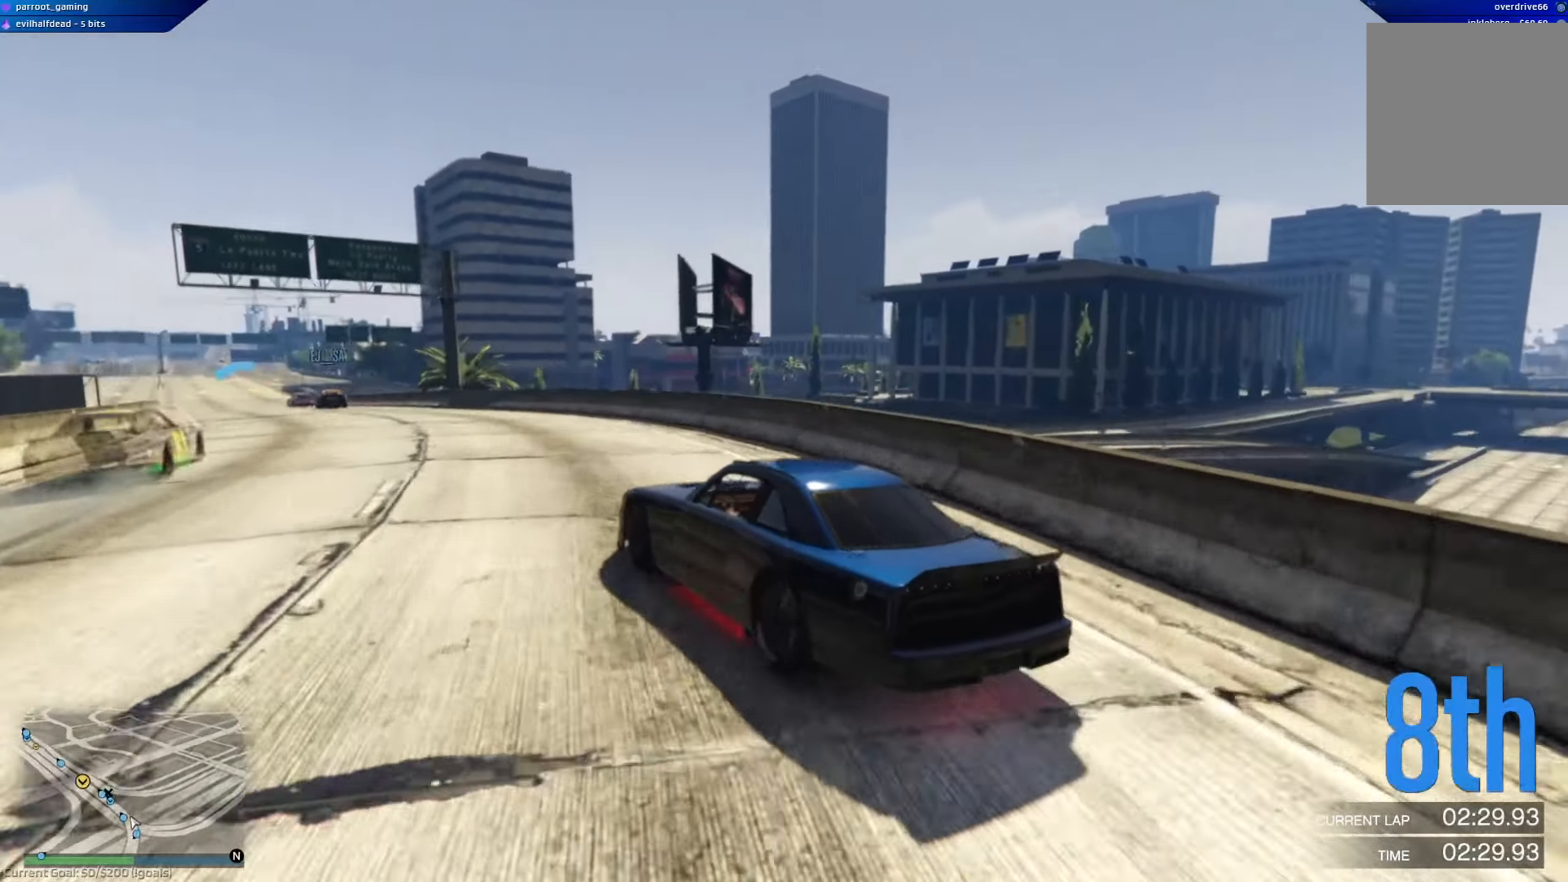
{"buttons": ["R2"], "left_stick": "center", "right_stick": "center", "events": [[167, "left_stick", "left"], [299, "left_stick", "up-left"], [500, "left_stick", "center"]]}
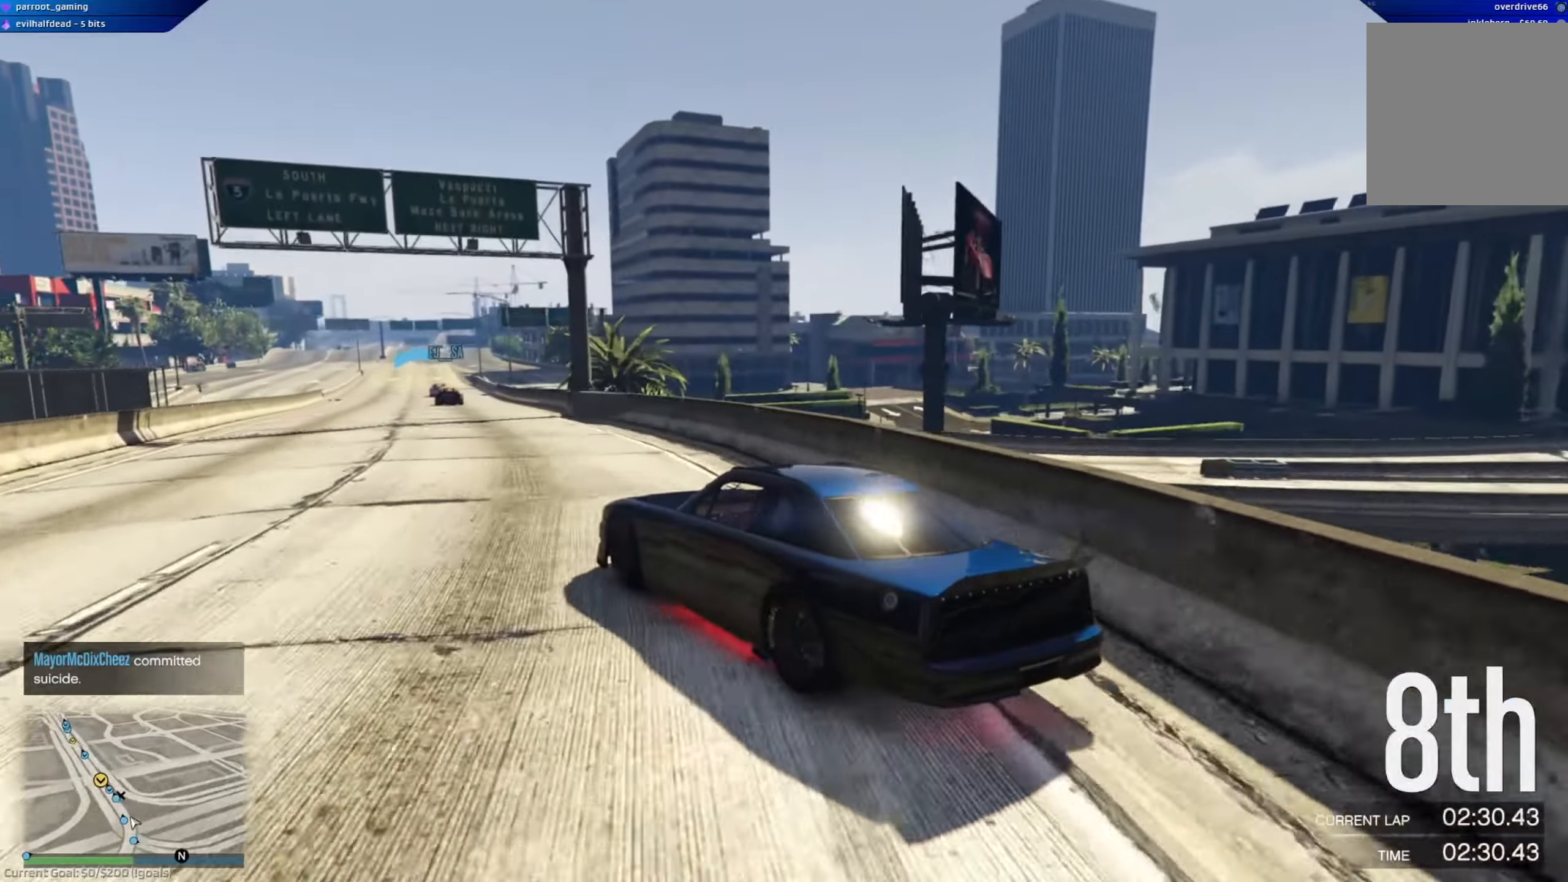
{"buttons": ["R2", "R3"], "left_stick": "right", "right_stick": "center", "events": [[33, "left_stick", "right"], [350, "left_stick", "left"], [467, "R3", "down"], [467, "left_stick", "right"]]}
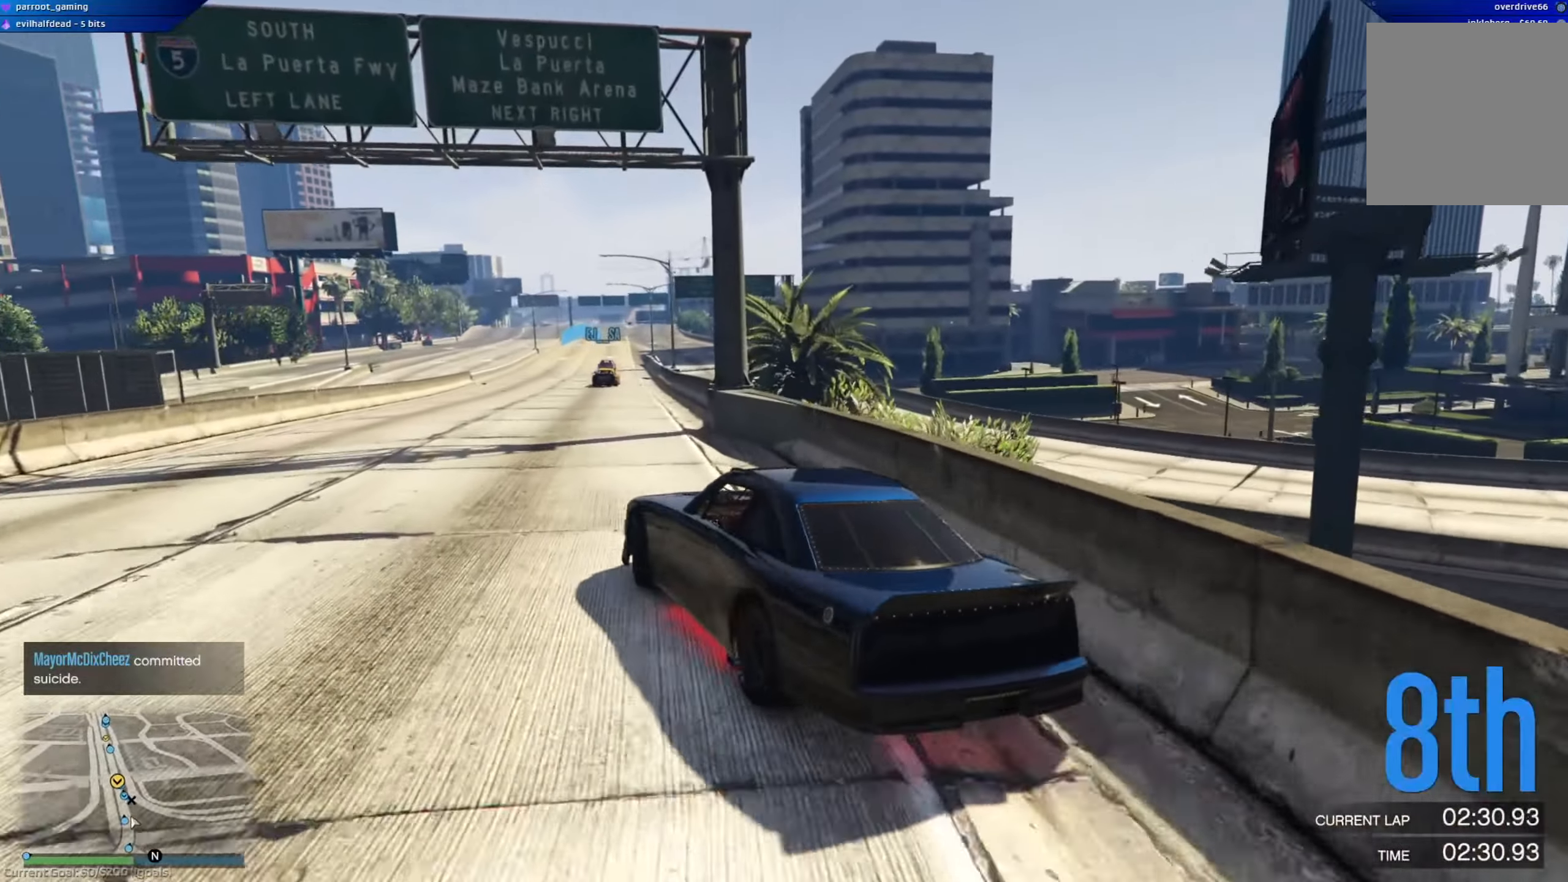
{"buttons": ["R2", "R3"], "left_stick": "center", "right_stick": "center", "events": [[50, "left_stick", "center"], [100, "left_stick", "right"], [217, "left_stick", "up-left"], [451, "left_stick", "center"]]}
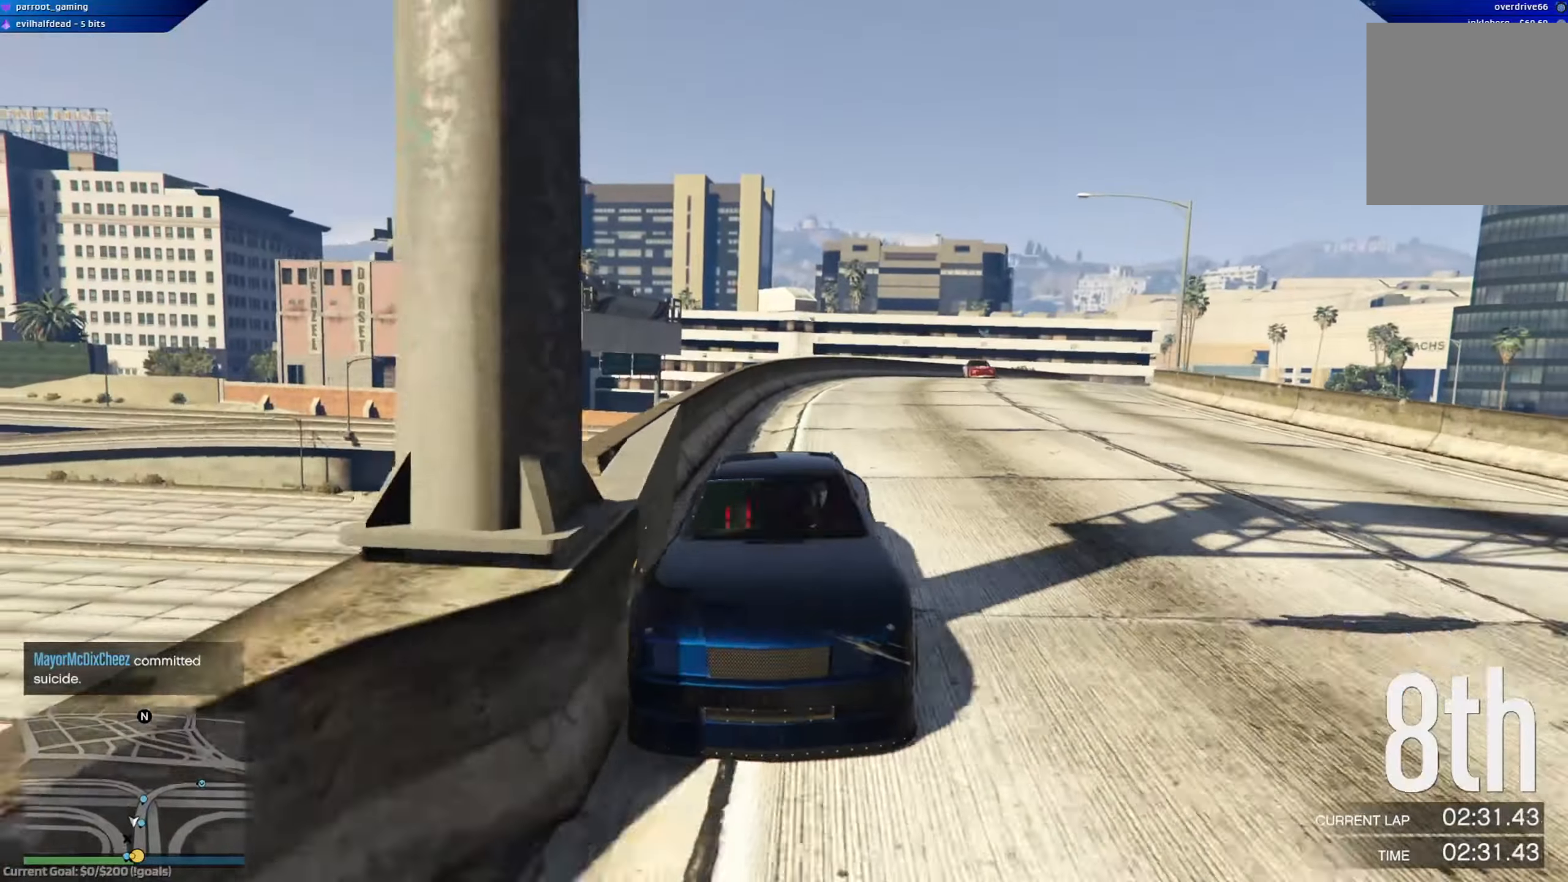
{"buttons": ["R2"], "left_stick": "down-right", "right_stick": "center", "events": [[350, "left_stick", "right"], [400, "left_stick", "down-right"], [417, "R3", "up"]]}
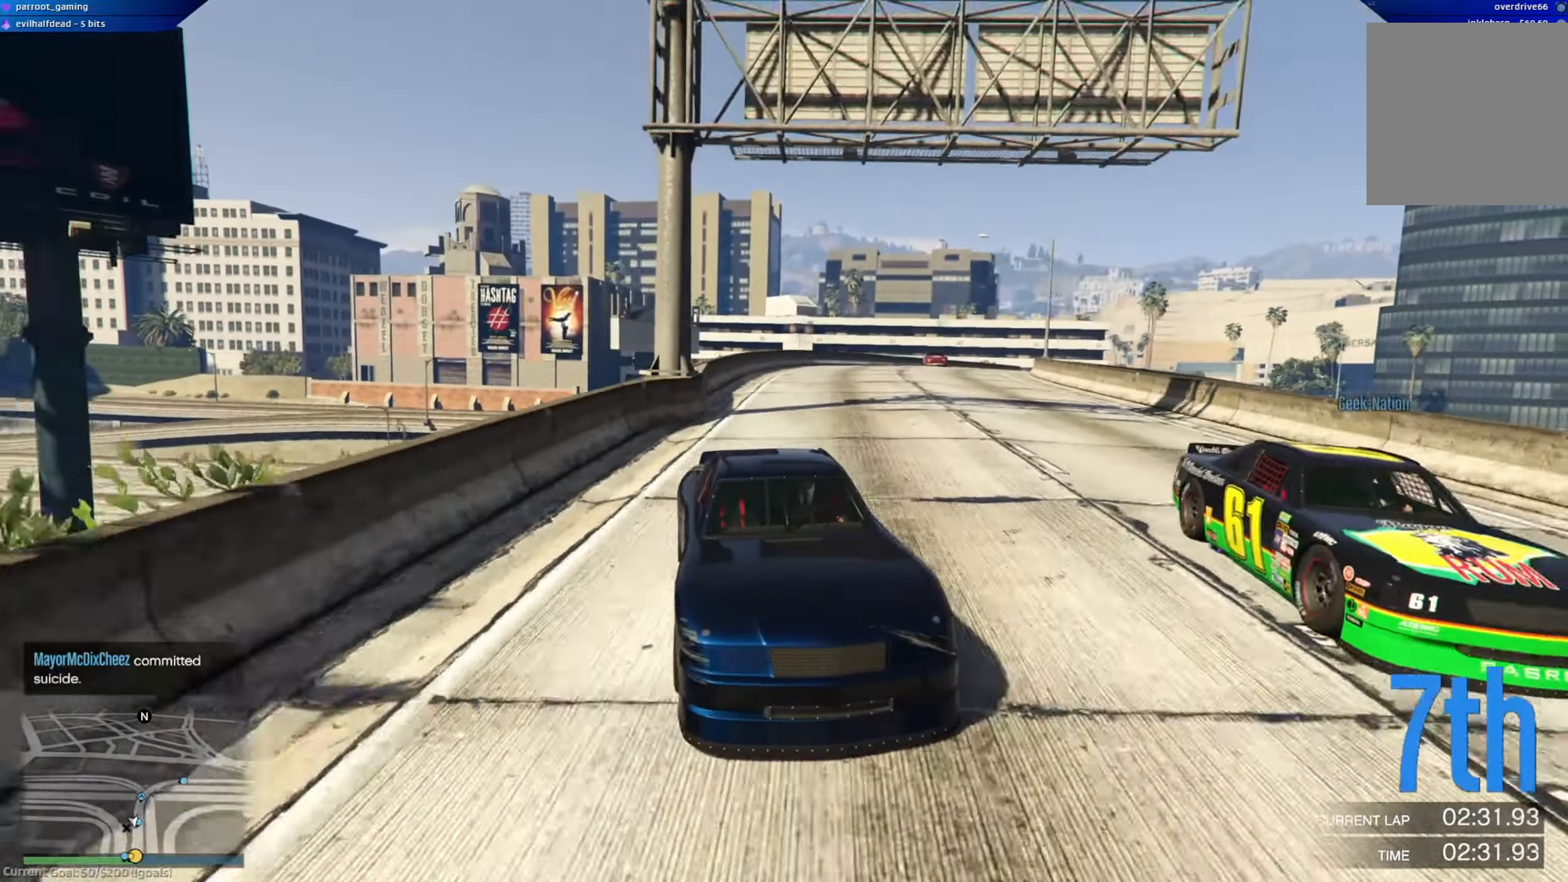
{"buttons": ["R2"], "left_stick": "right", "right_stick": "center", "events": [[34, "left_stick", "center"], [484, "left_stick", "right"]]}
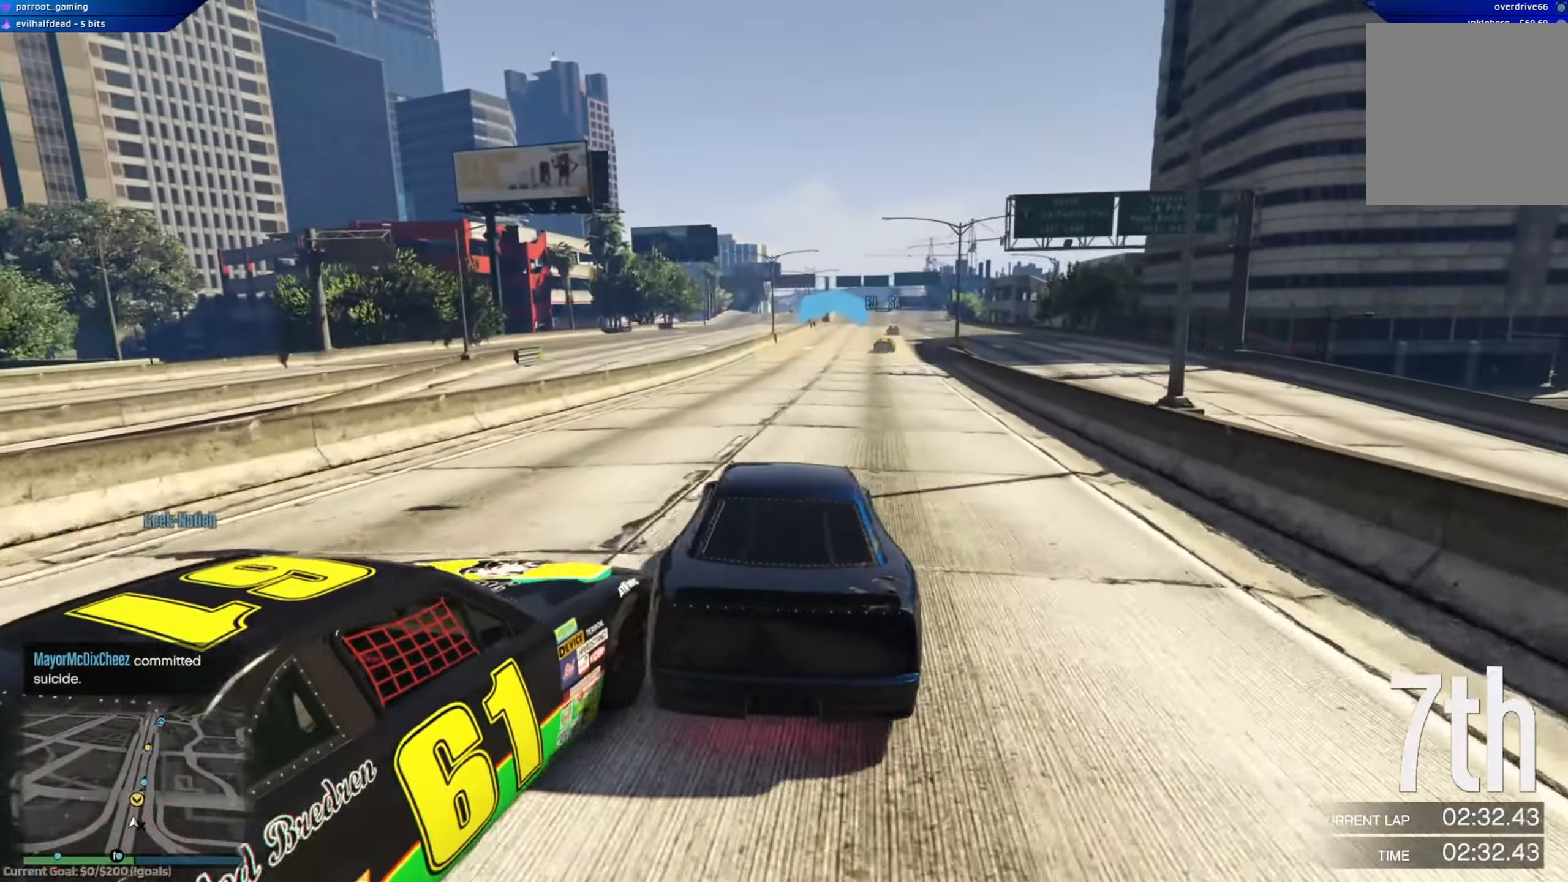
{"buttons": ["R2"], "left_stick": "right", "right_stick": "center", "events": [[150, "left_stick", "center"], [234, "left_stick", "right"]]}
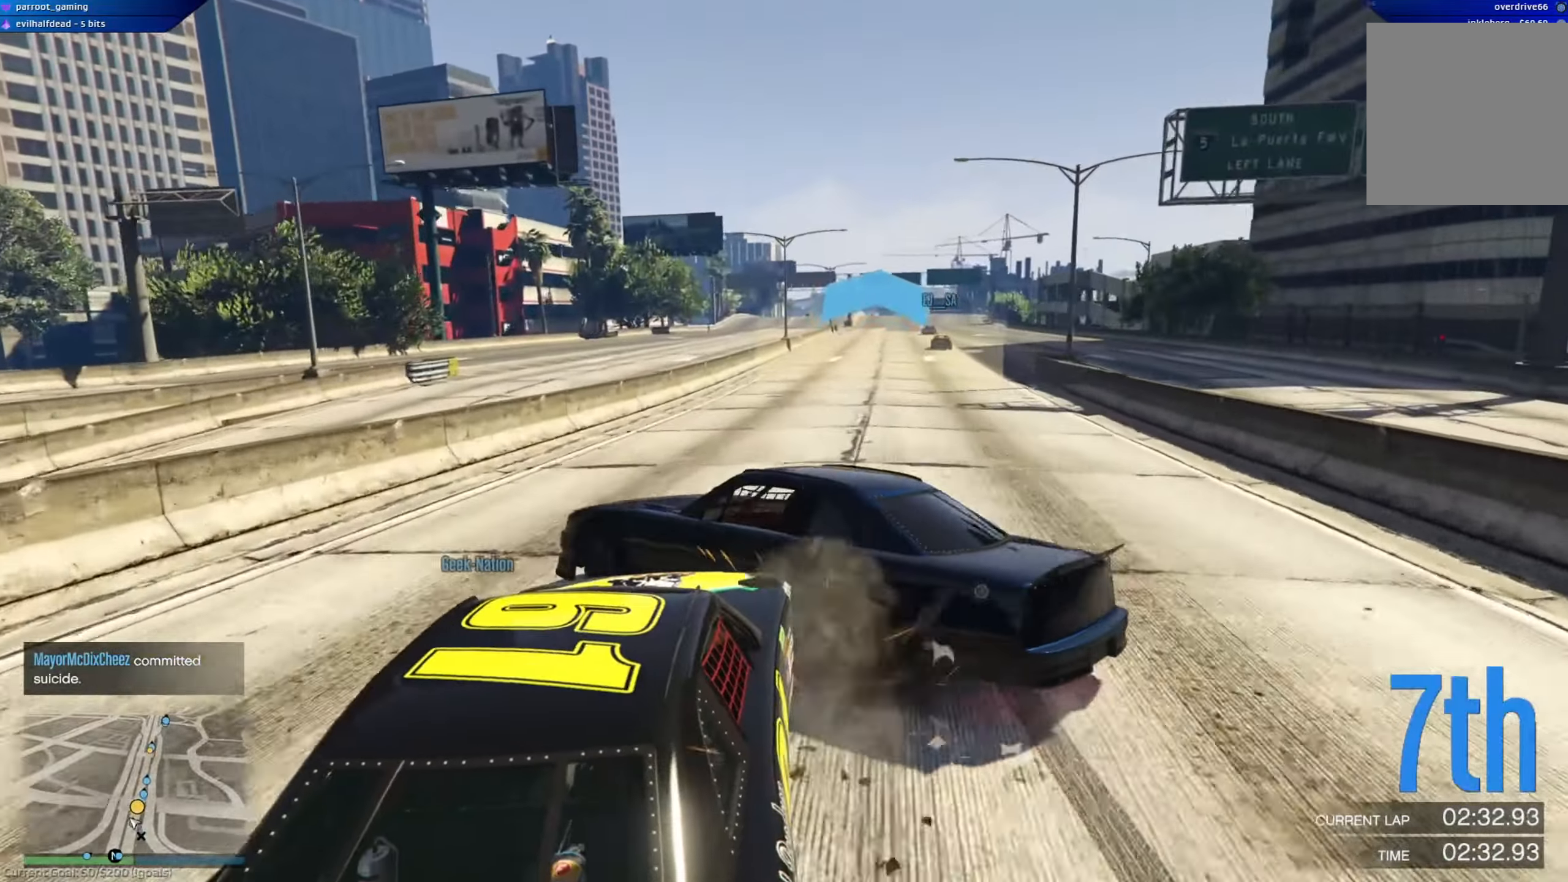
{"buttons": [], "left_stick": "right", "right_stick": "center", "events": [[234, "R2", "up"]]}
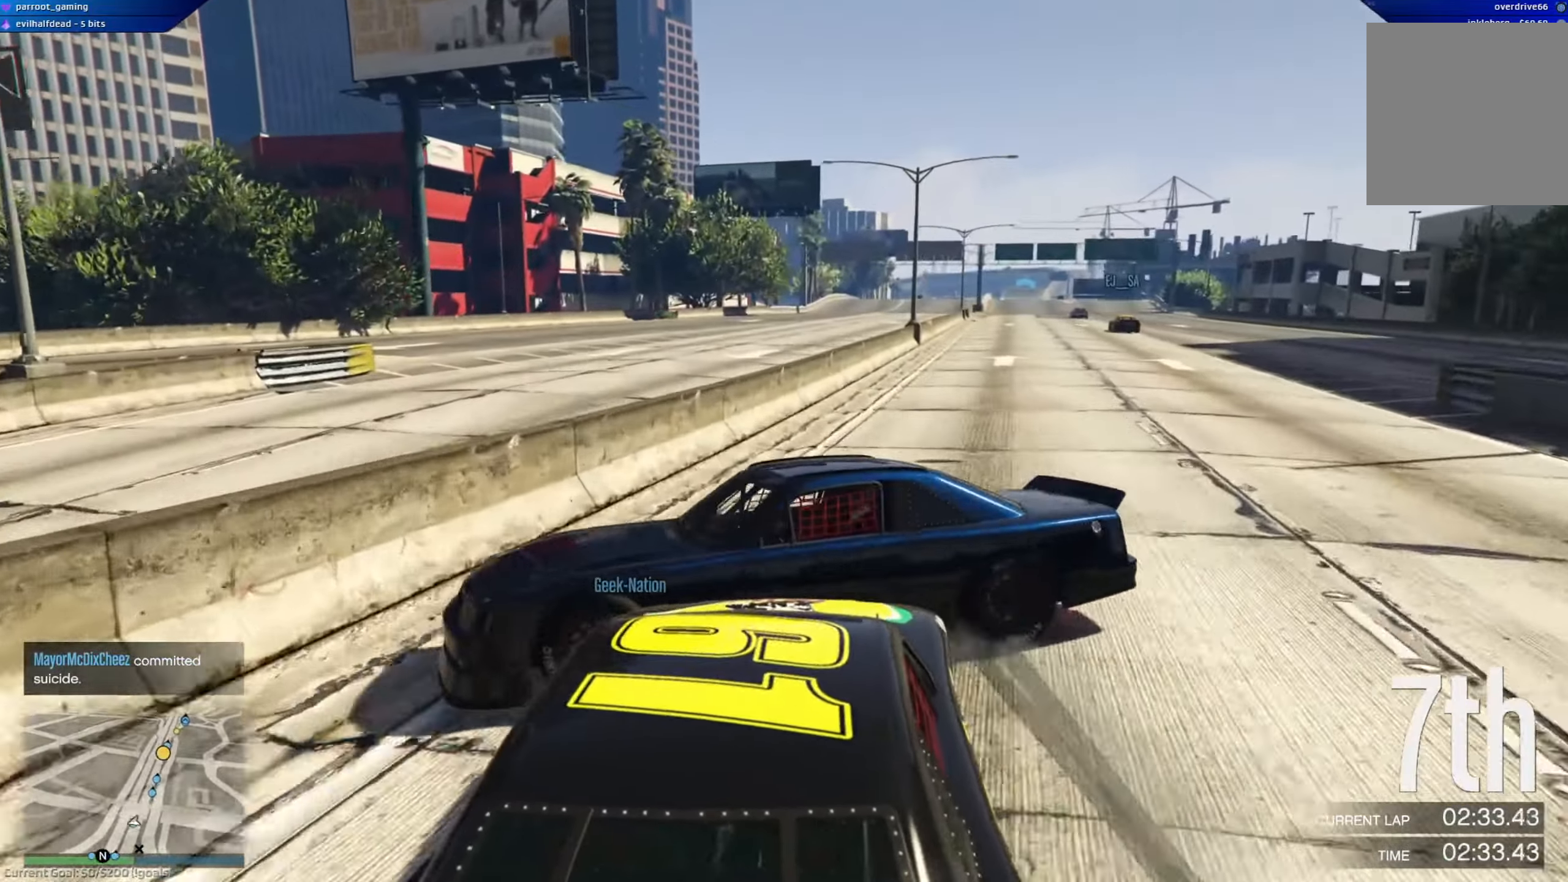
{"buttons": [], "left_stick": "center", "right_stick": "center", "events": [[450, "left_stick", "center"]]}
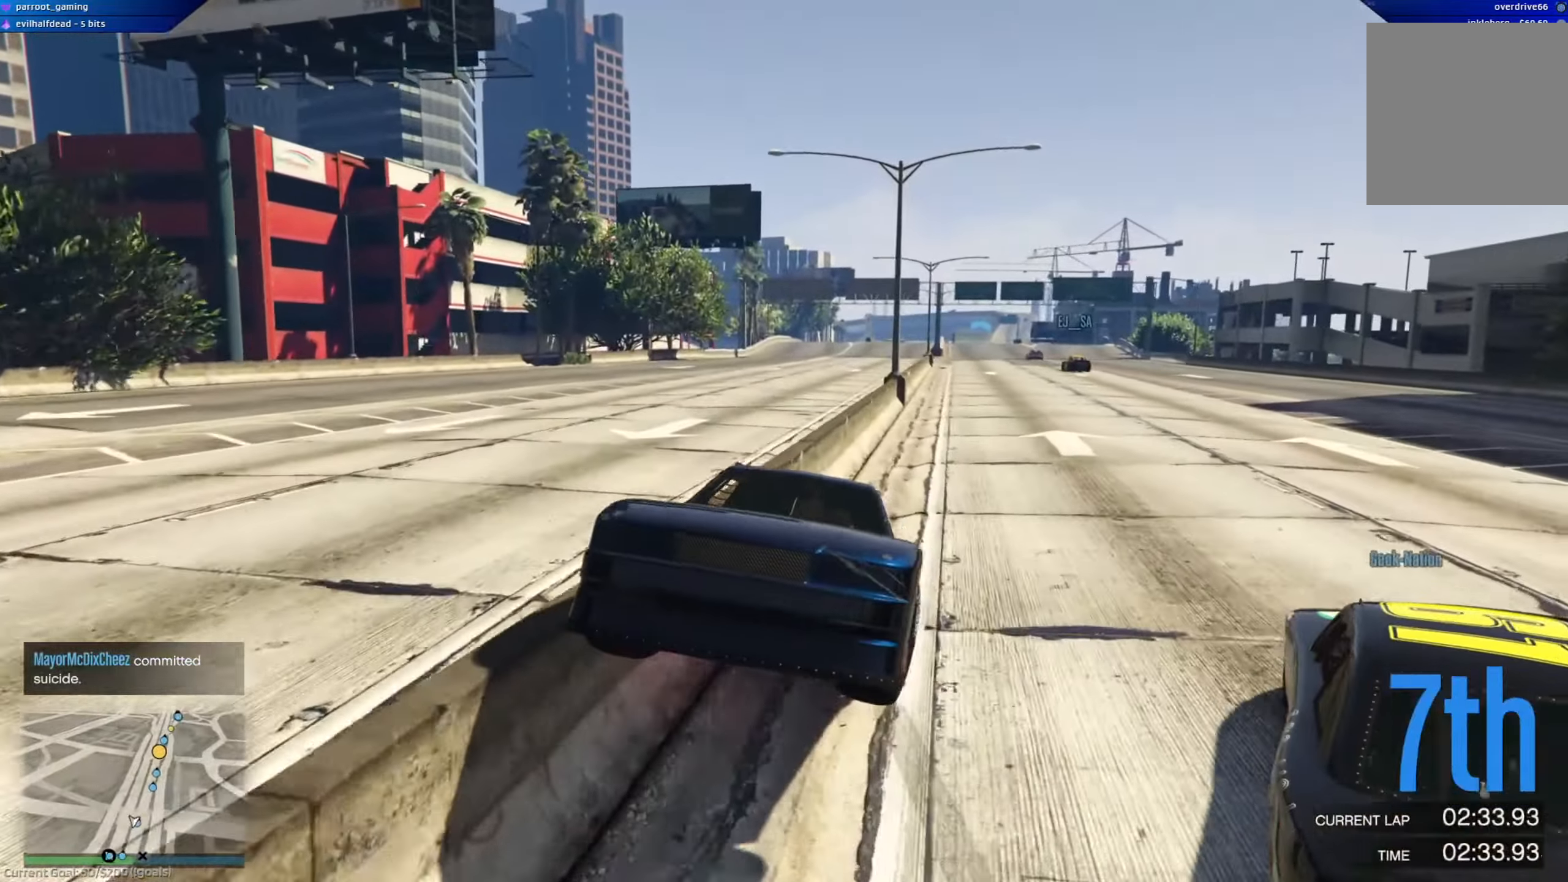
{"buttons": ["L2"], "left_stick": "center", "right_stick": "center", "events": [[101, "L2", "down"]]}
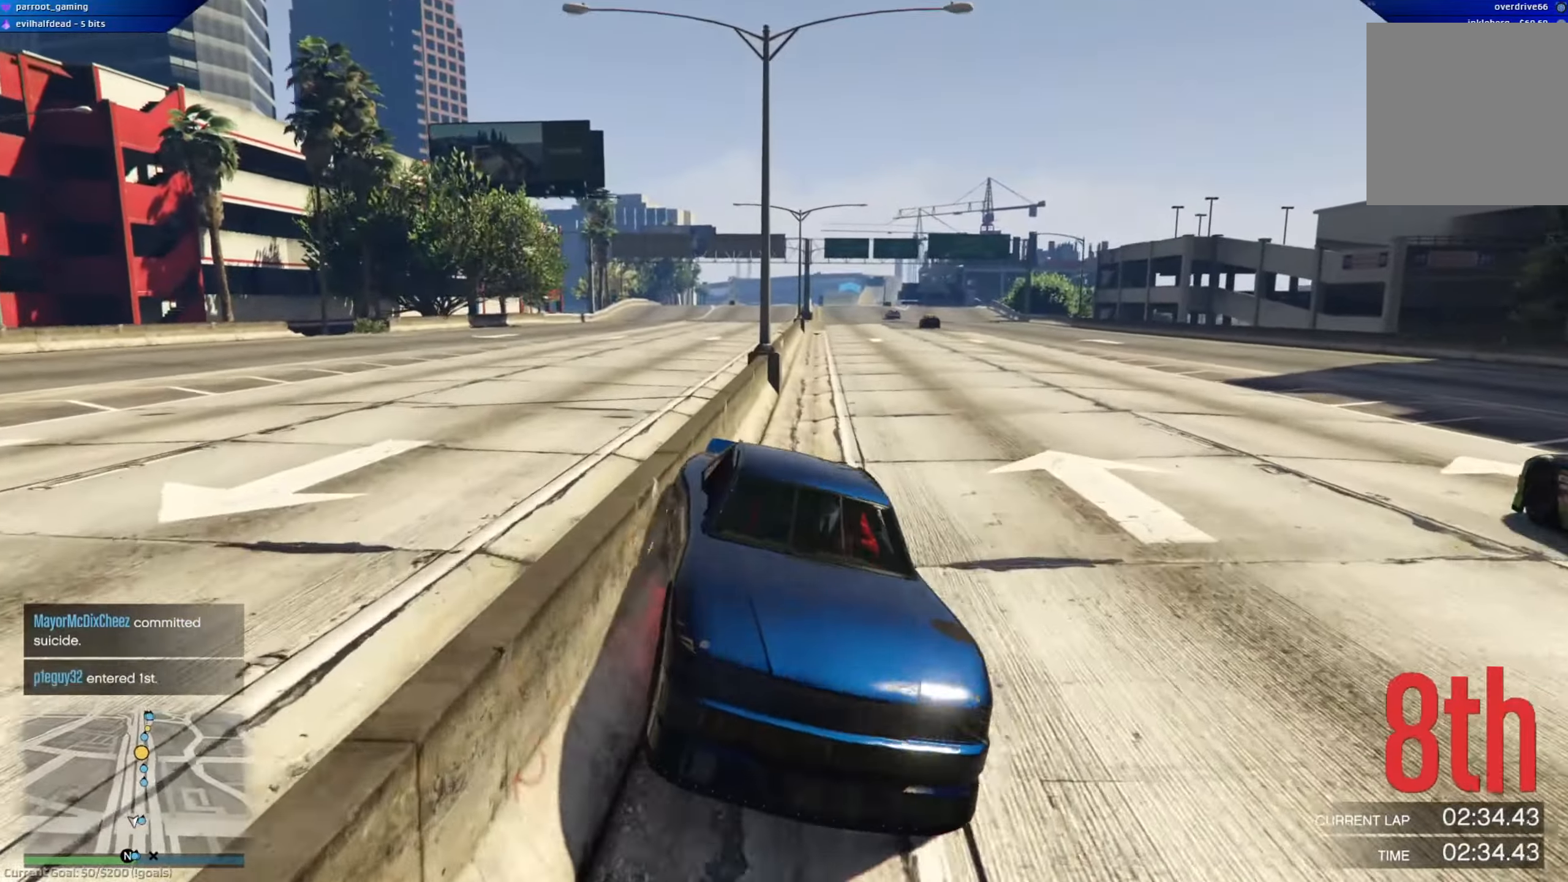
{"buttons": ["L2"], "left_stick": "center", "right_stick": "center", "events": [[17, "left_stick", "left"], [334, "left_stick", "center"]]}
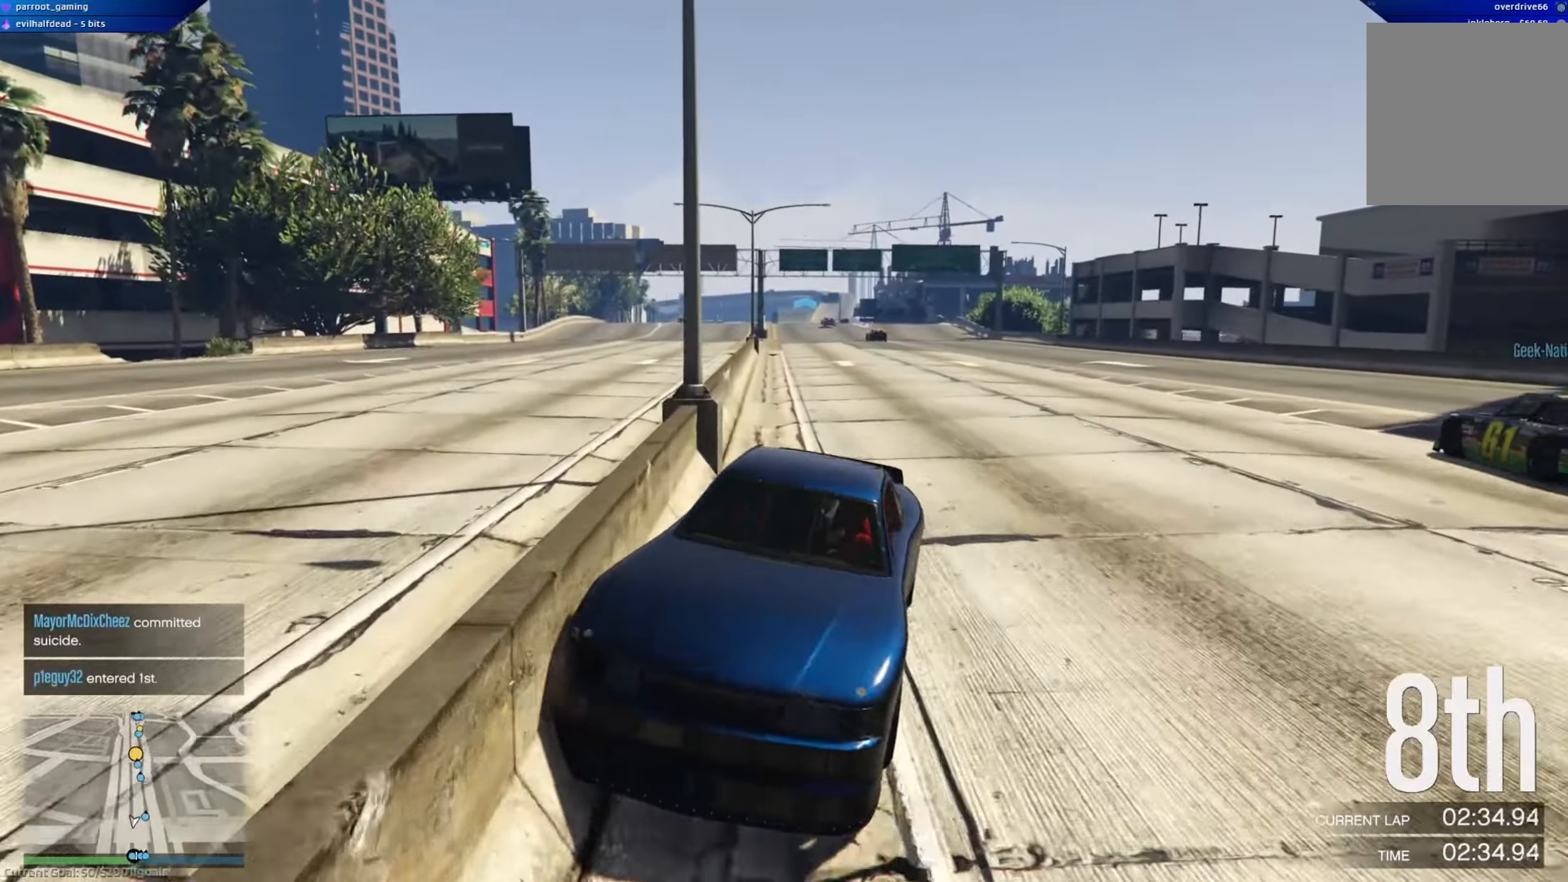
{"buttons": ["L2"], "left_stick": "right", "right_stick": "center", "events": [[334, "left_stick", "right"]]}
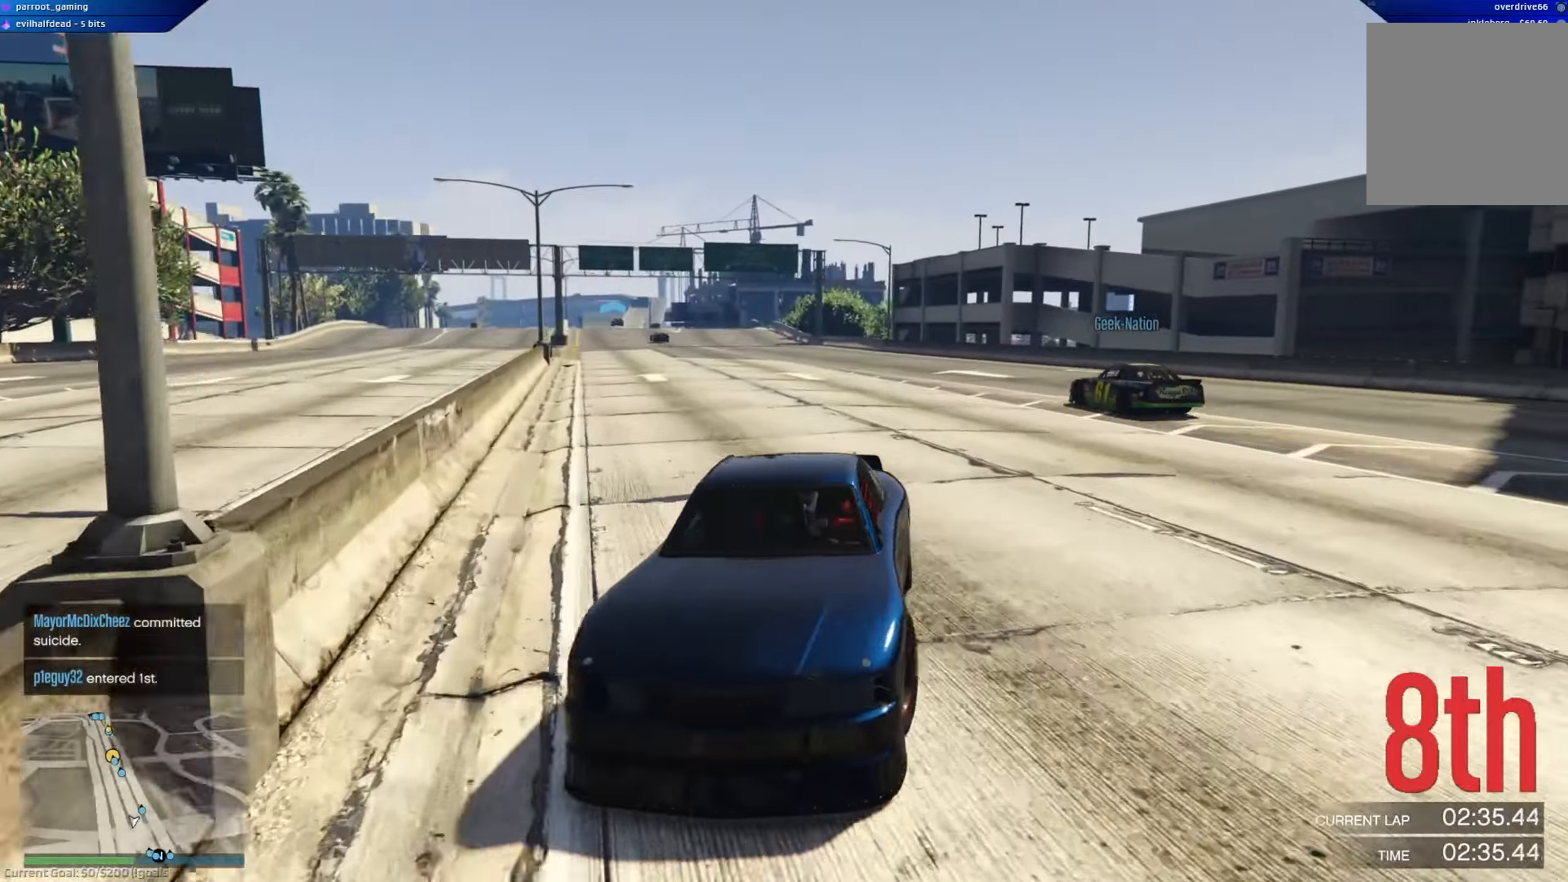
{"buttons": [], "left_stick": "right", "right_stick": "center", "events": [[467, "L2", "up"]]}
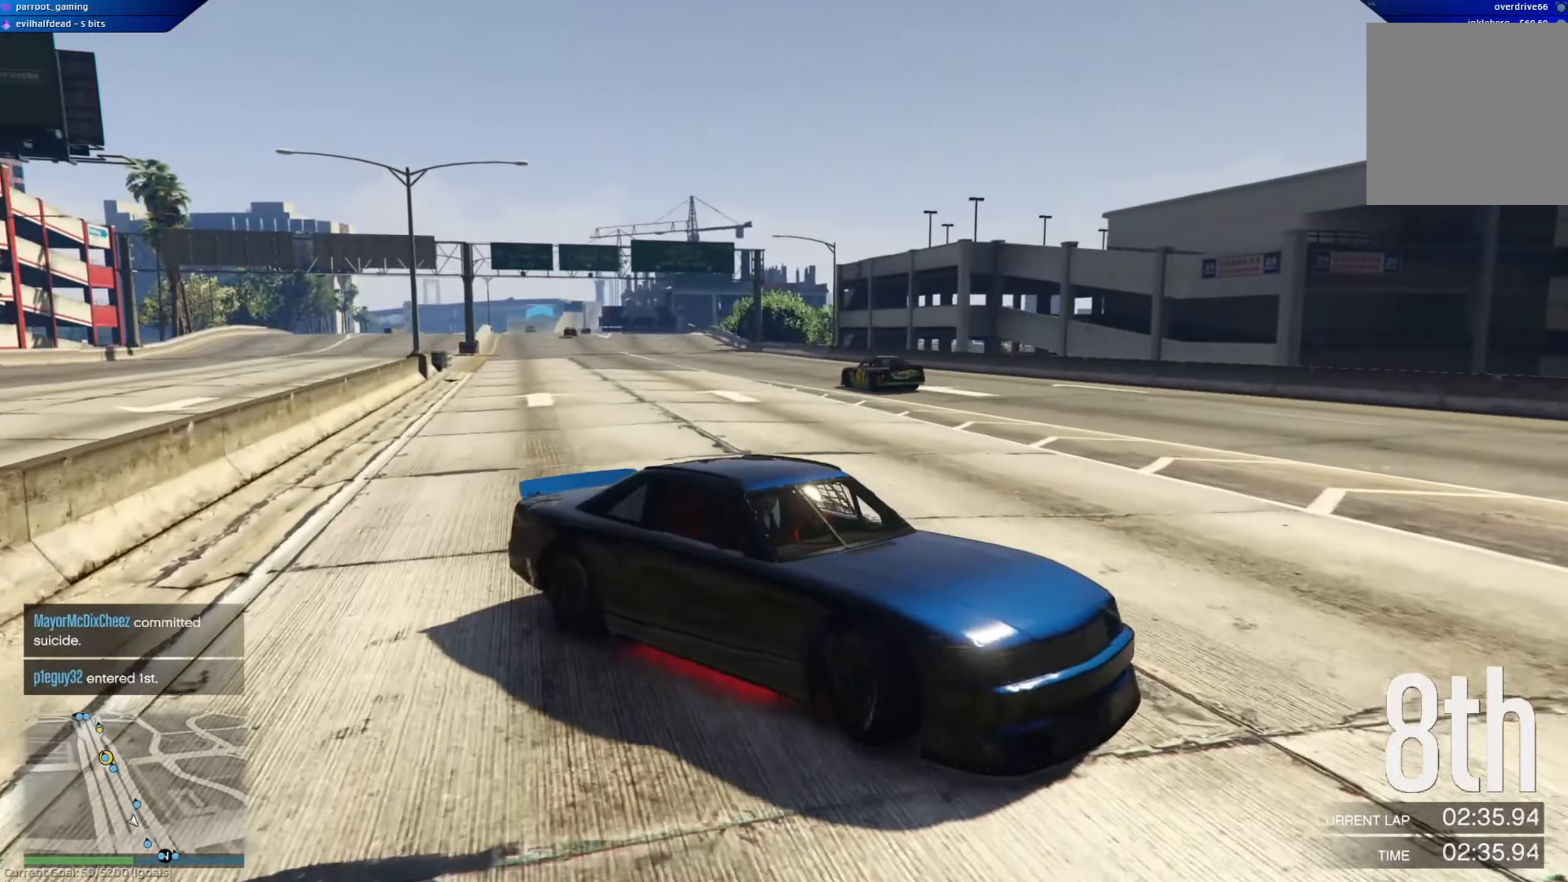
{"buttons": ["R2"], "left_stick": "up-left", "right_stick": "center", "events": [[200, "left_stick", "up-left"], [217, "R2", "down"]]}
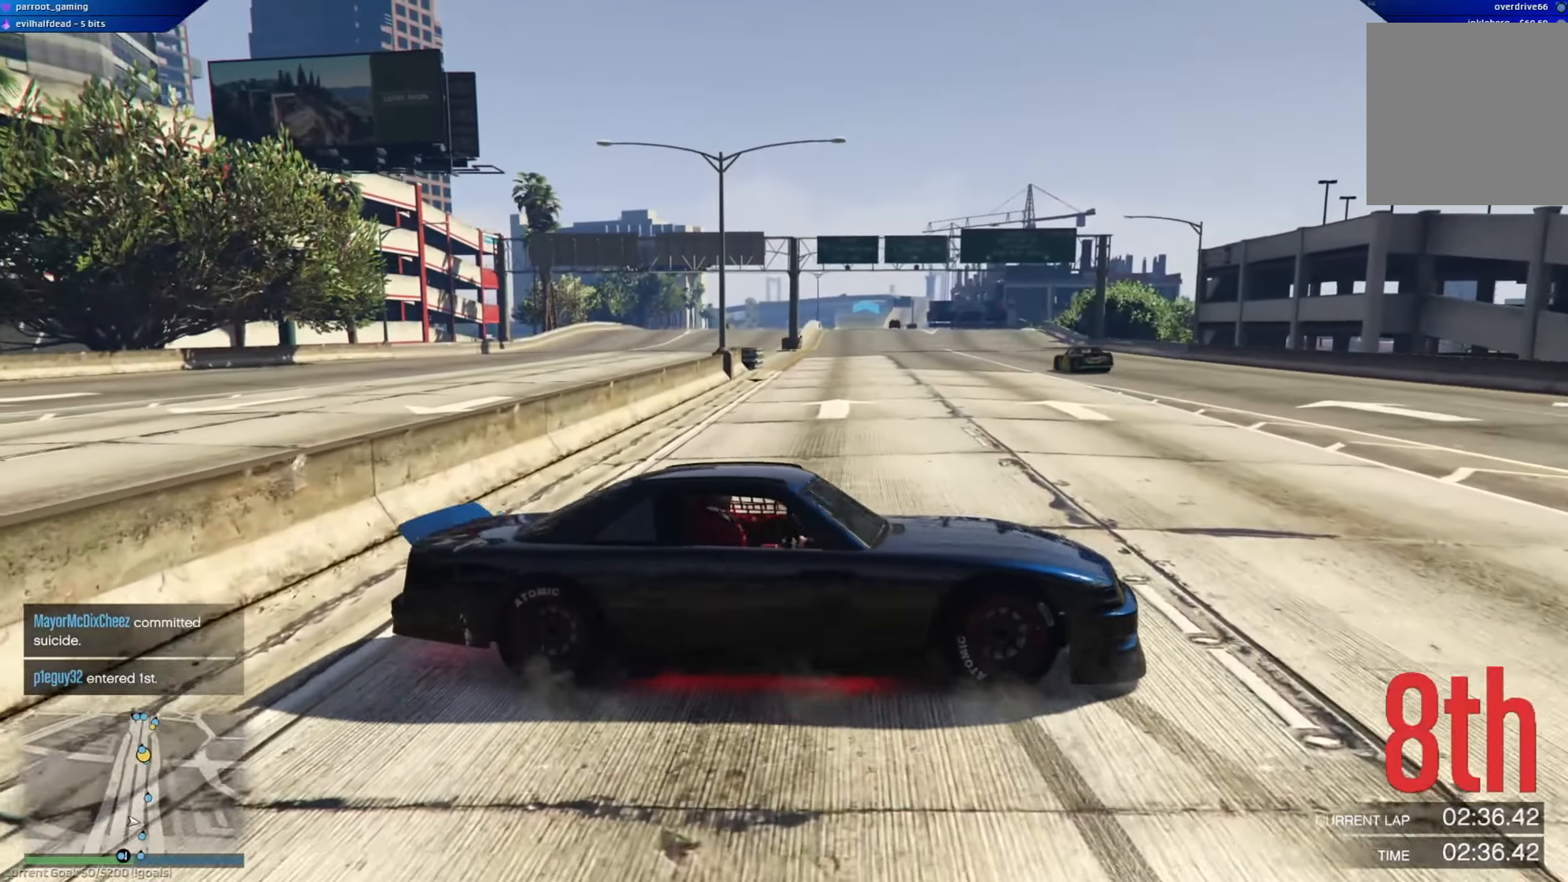
{"buttons": ["R2"], "left_stick": "up-left", "right_stick": "center", "events": []}
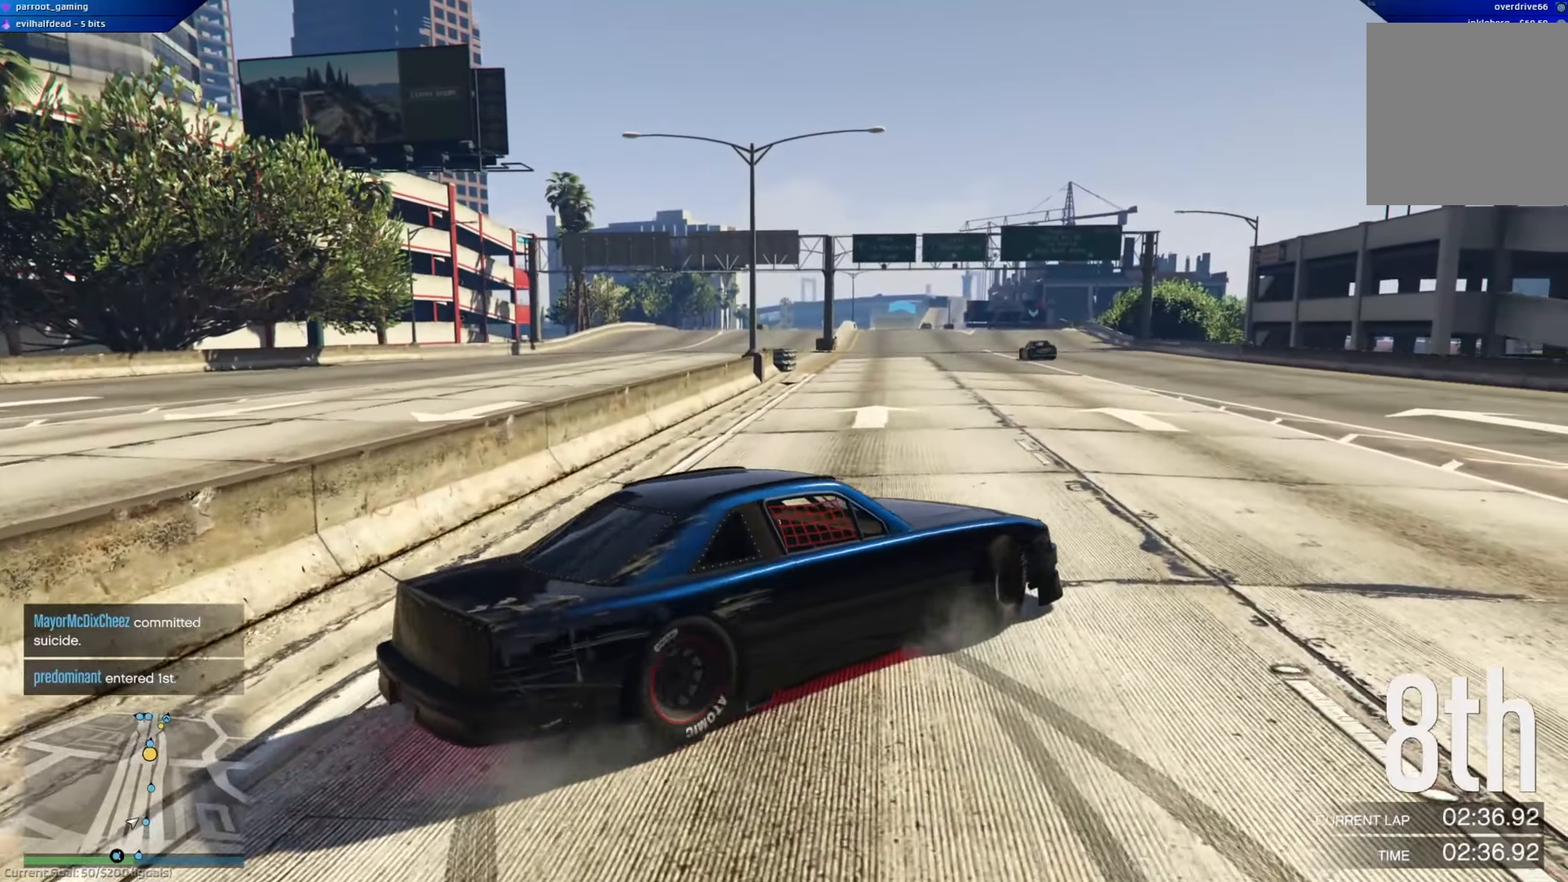
{"buttons": ["R2"], "left_stick": "center", "right_stick": "center", "events": [[484, "left_stick", "center"]]}
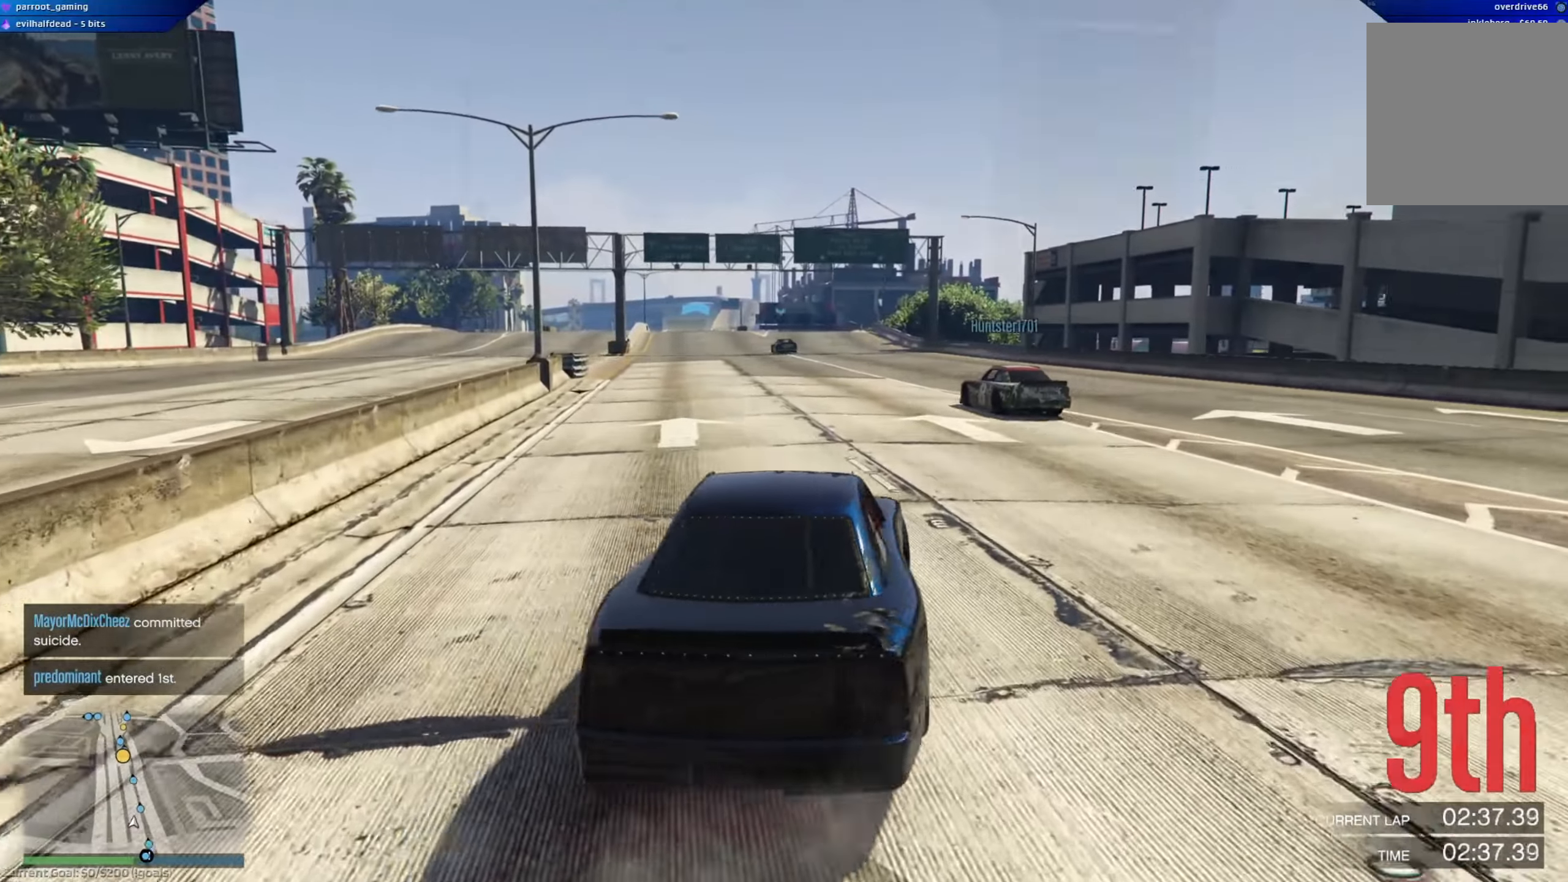
{"buttons": ["R2"], "left_stick": "left", "right_stick": "center", "events": [[467, "left_stick", "left"]]}
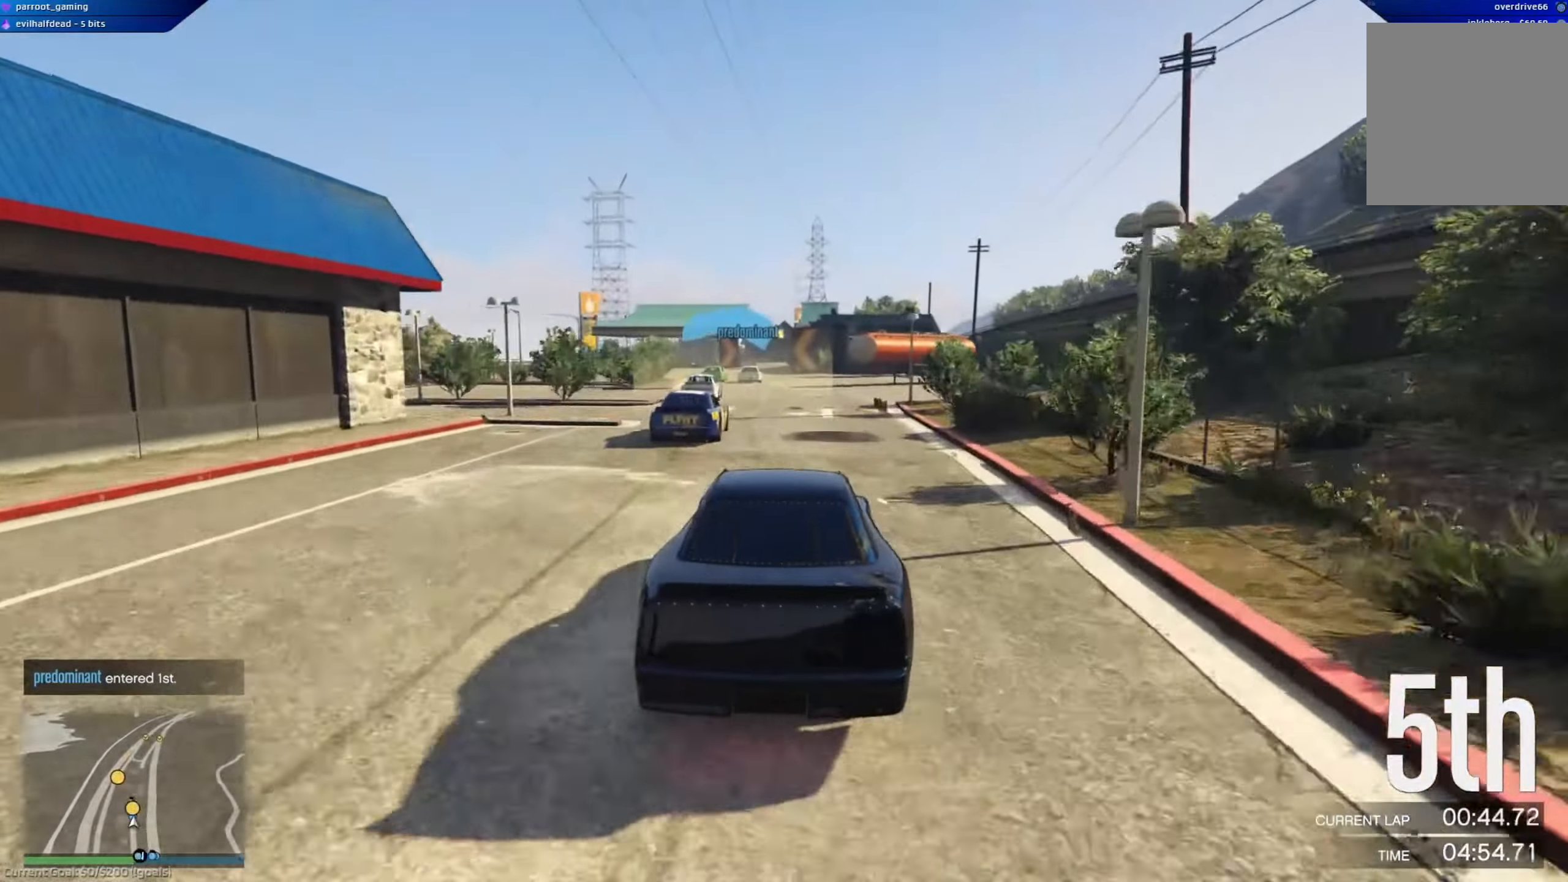
{"buttons": ["R2"], "left_stick": "up-left", "right_stick": "center", "events": [[267, "left_stick", "center"], [367, "left_stick", "up-left"]]}
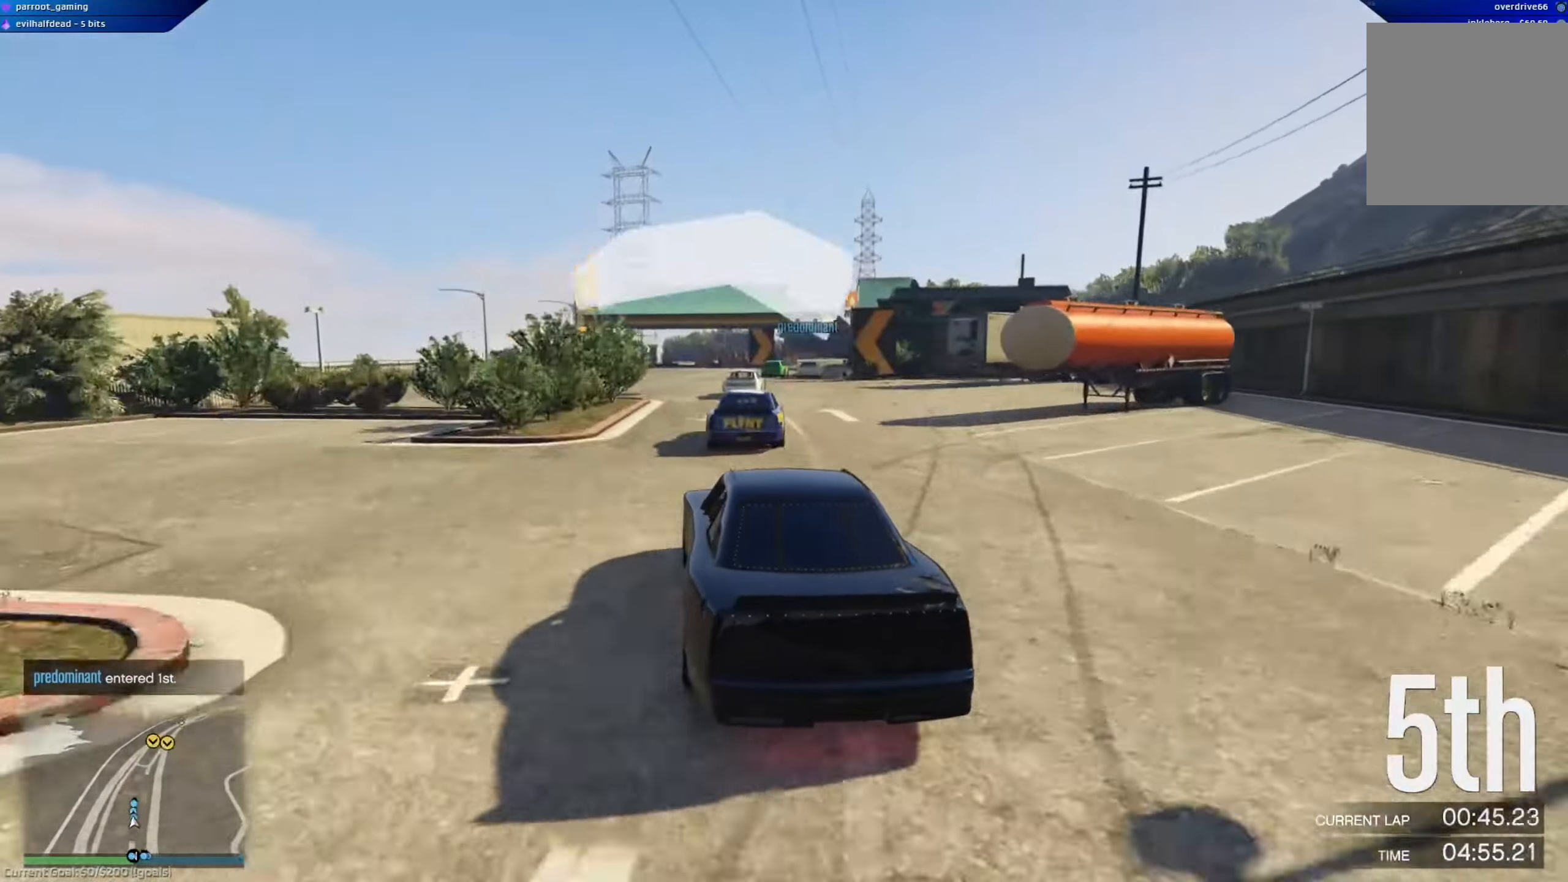
{"buttons": ["R2"], "left_stick": "center", "right_stick": "center", "events": [[84, "left_stick", "center"], [217, "left_stick", "up-left"], [334, "left_stick", "center"]]}
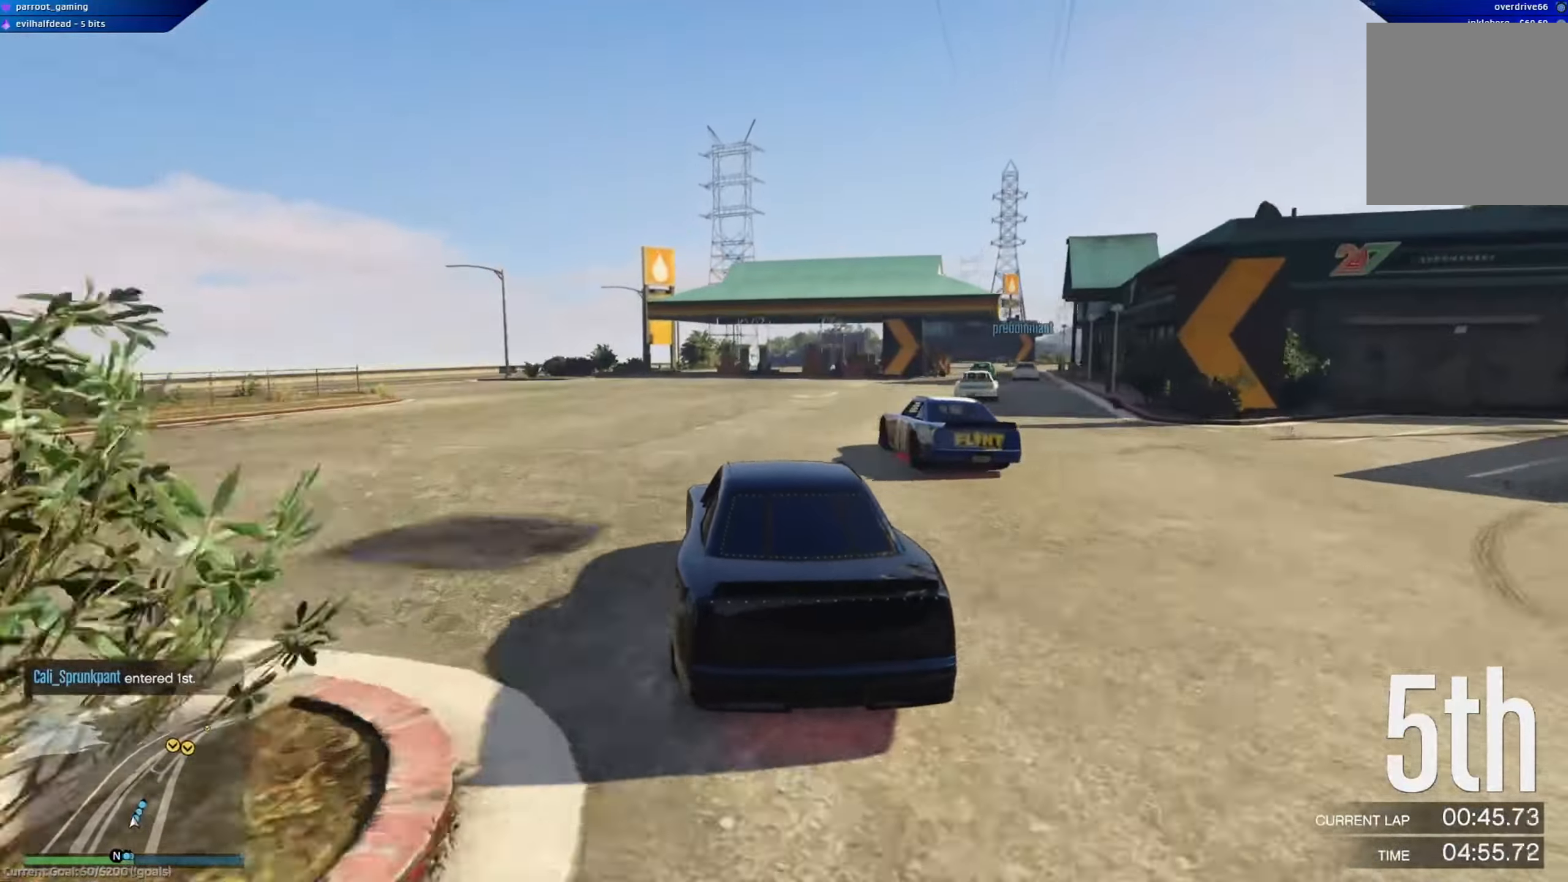
{"buttons": ["R2"], "left_stick": "center", "right_stick": "center", "events": [[16, "left_stick", "down-right"], [200, "left_stick", "center"], [300, "left_stick", "right"], [500, "left_stick", "center"]]}
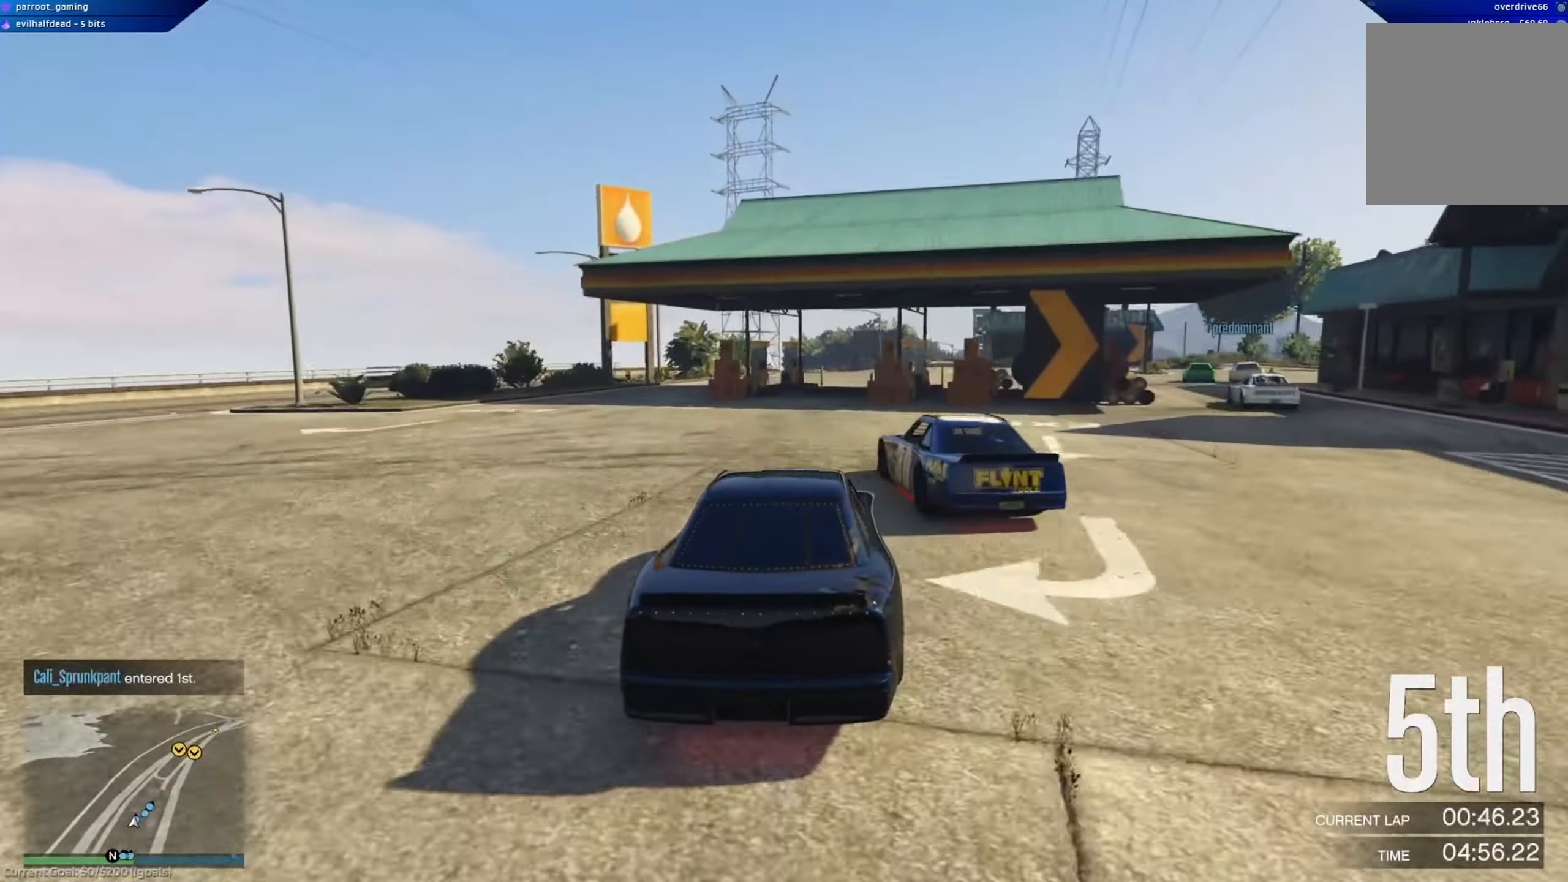
{"buttons": ["R2"], "left_stick": "down-right", "right_stick": "center", "events": [[134, "left_stick", "down-right"]]}
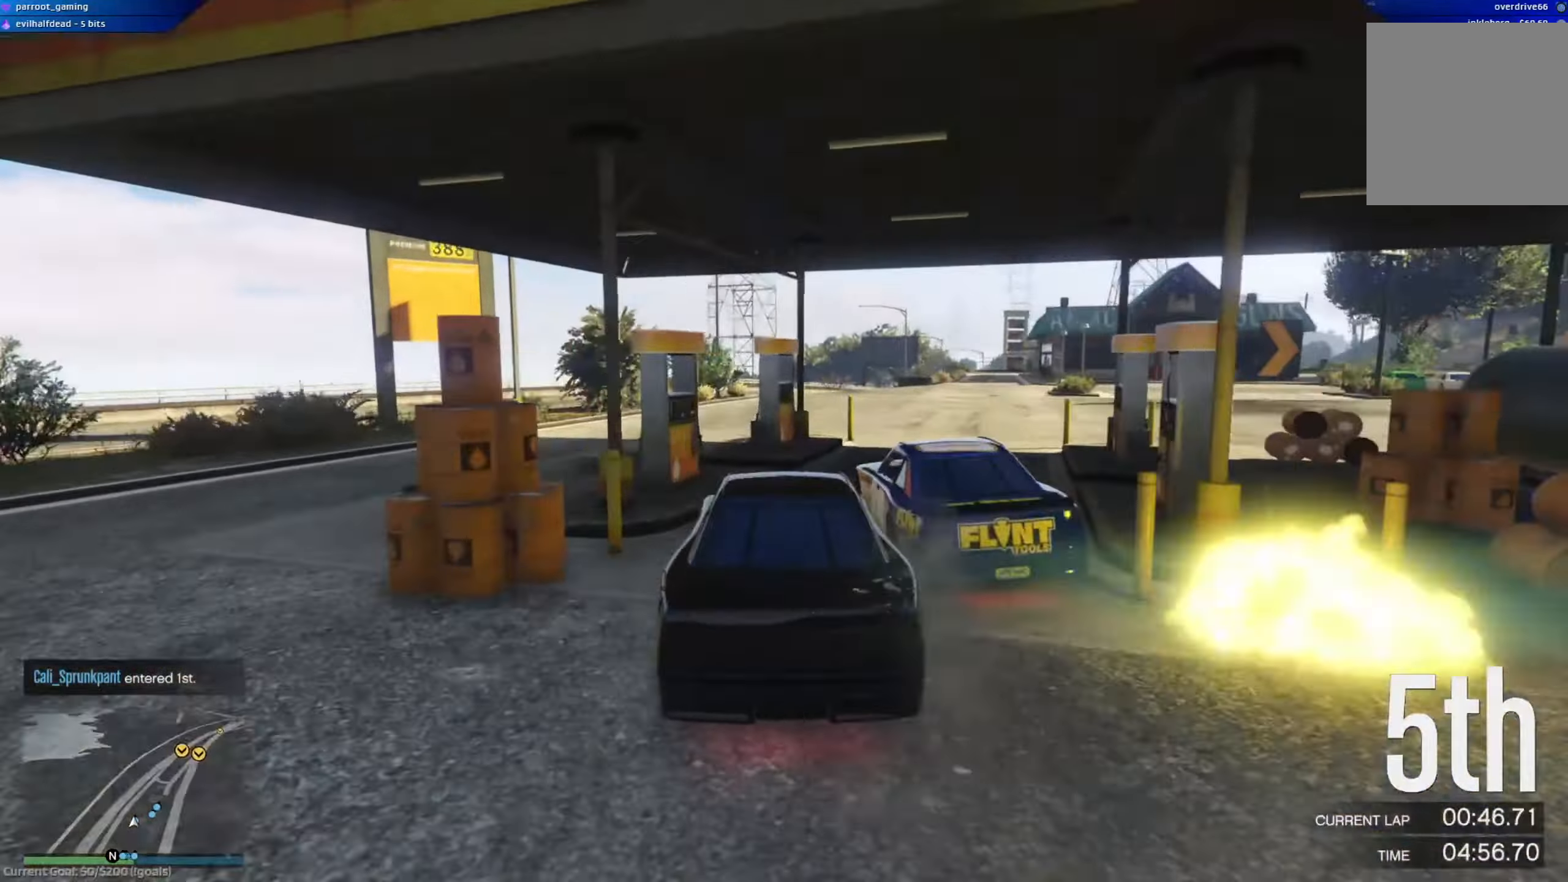
{"buttons": [], "left_stick": "center", "right_stick": "center", "events": [[83, "R2", "up"], [467, "left_stick", "center"]]}
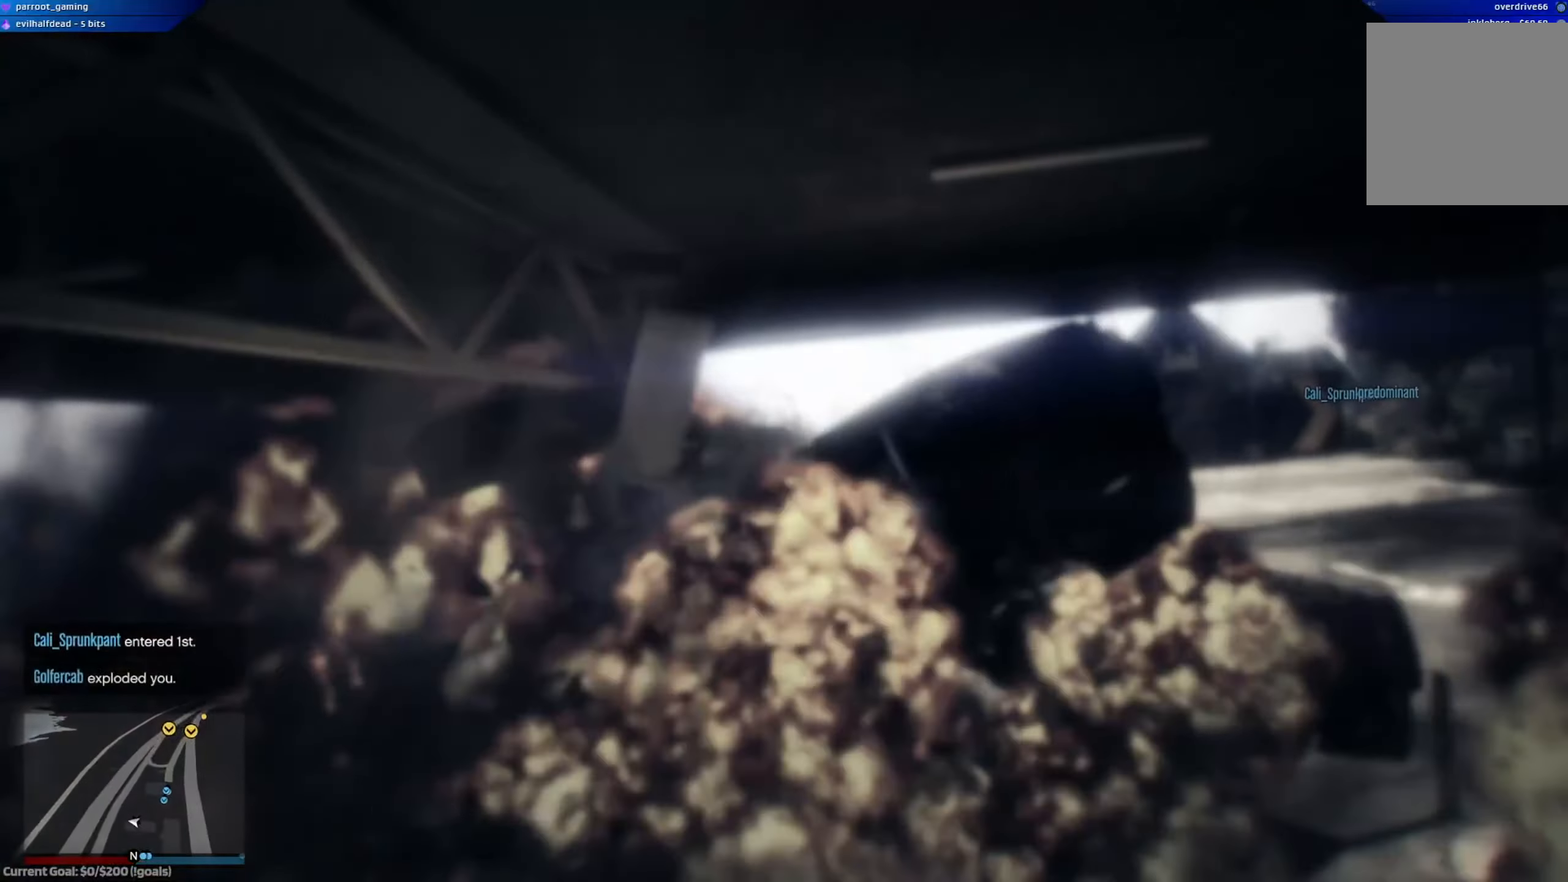
{"buttons": [], "left_stick": "center", "right_stick": "center", "events": []}
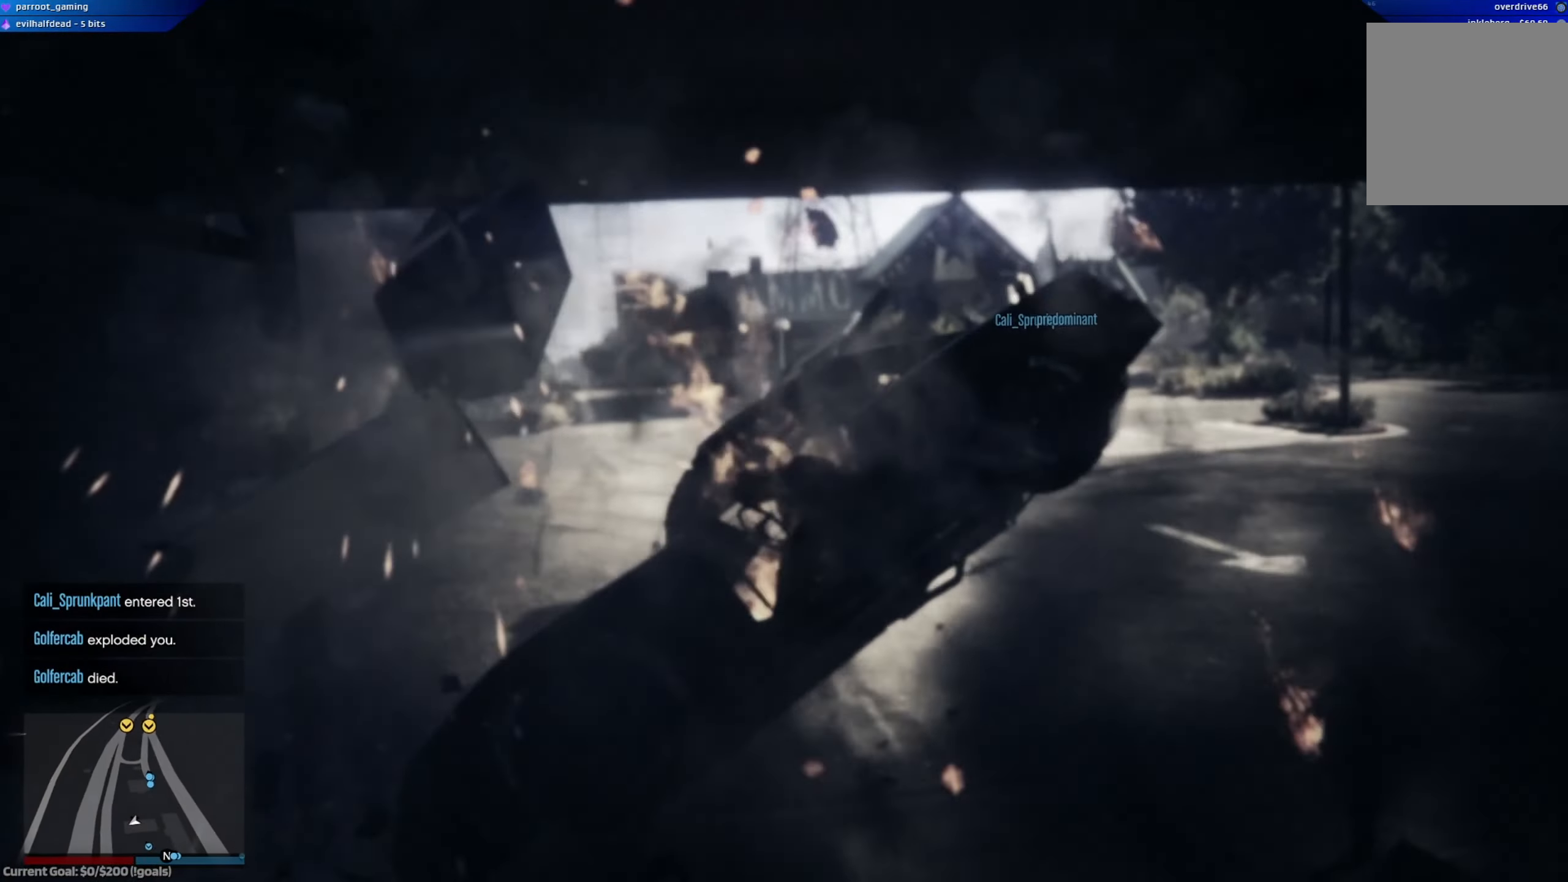
{"buttons": [], "left_stick": "center", "right_stick": "center", "events": []}
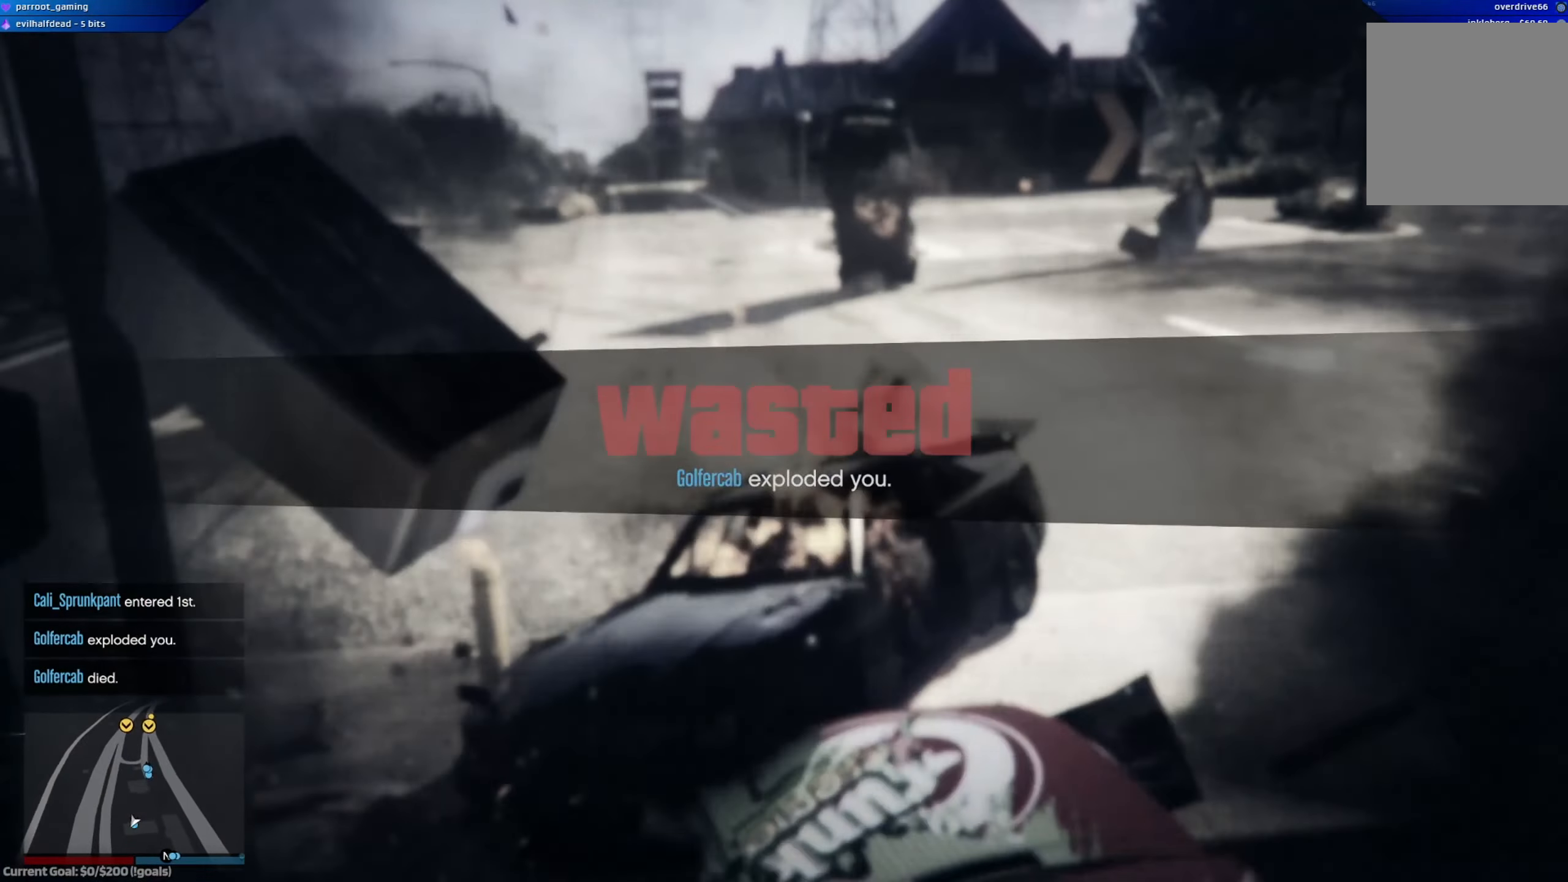
{"buttons": [], "left_stick": "center", "right_stick": "center", "events": []}
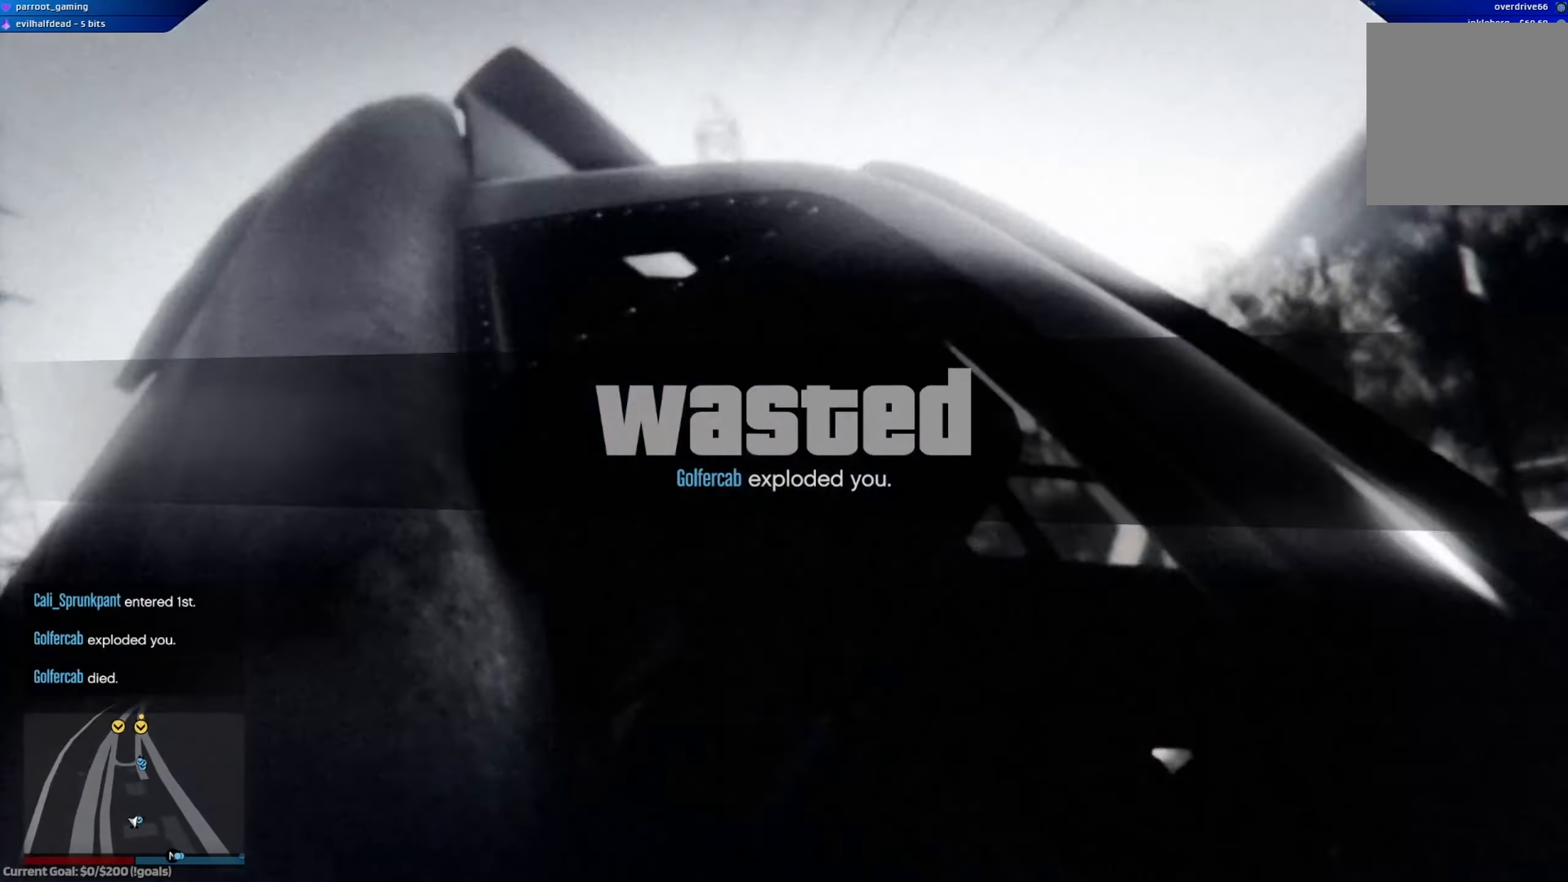
{"buttons": [], "left_stick": "center", "right_stick": "center", "events": []}
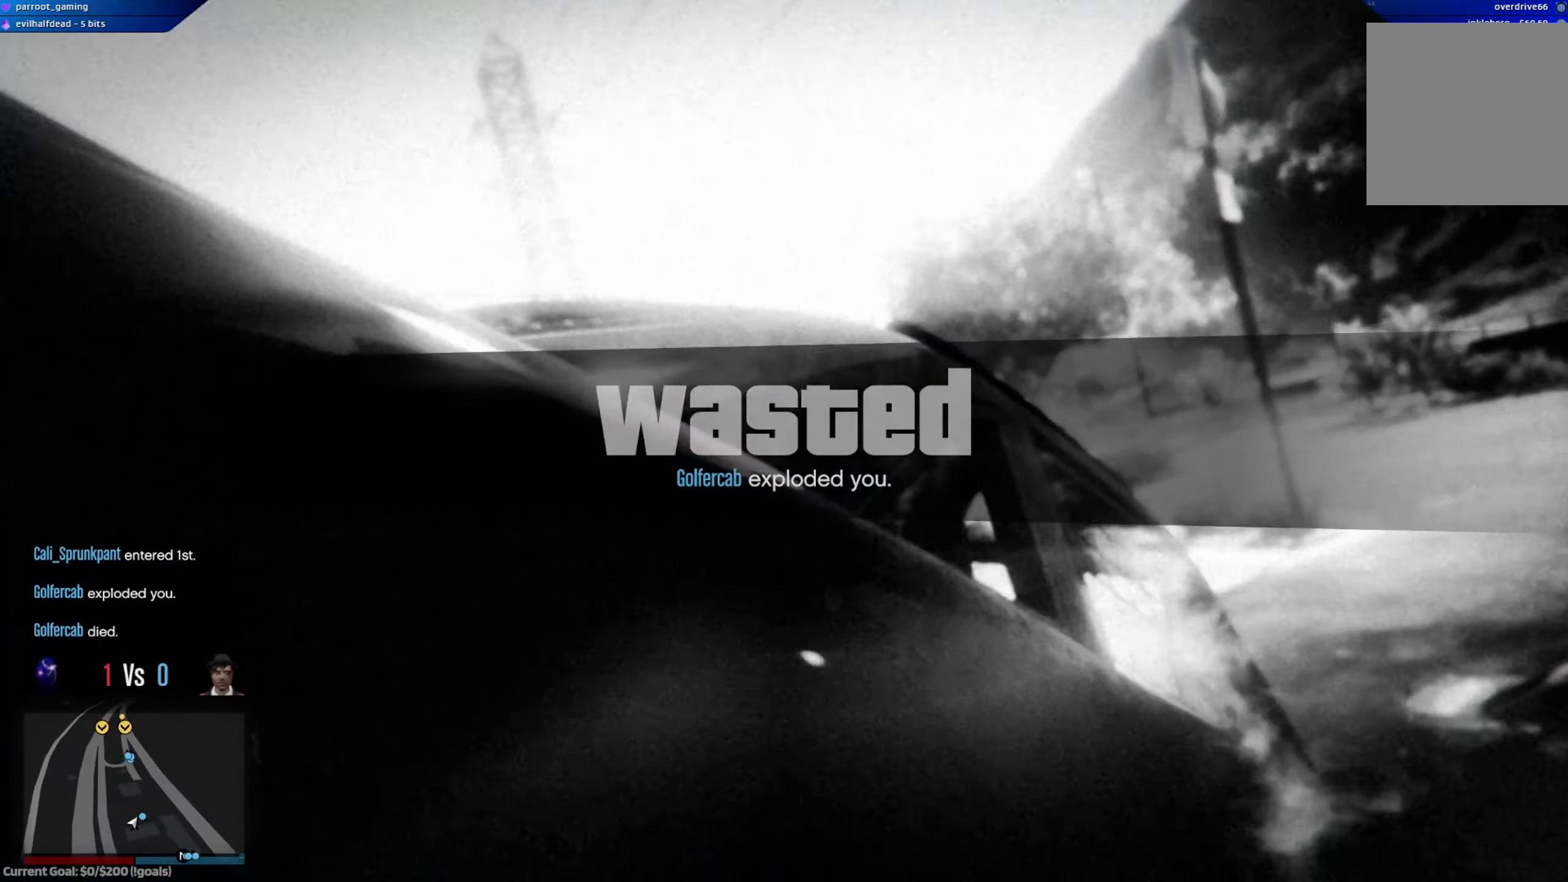
{"buttons": [], "left_stick": "center", "right_stick": "center", "events": []}
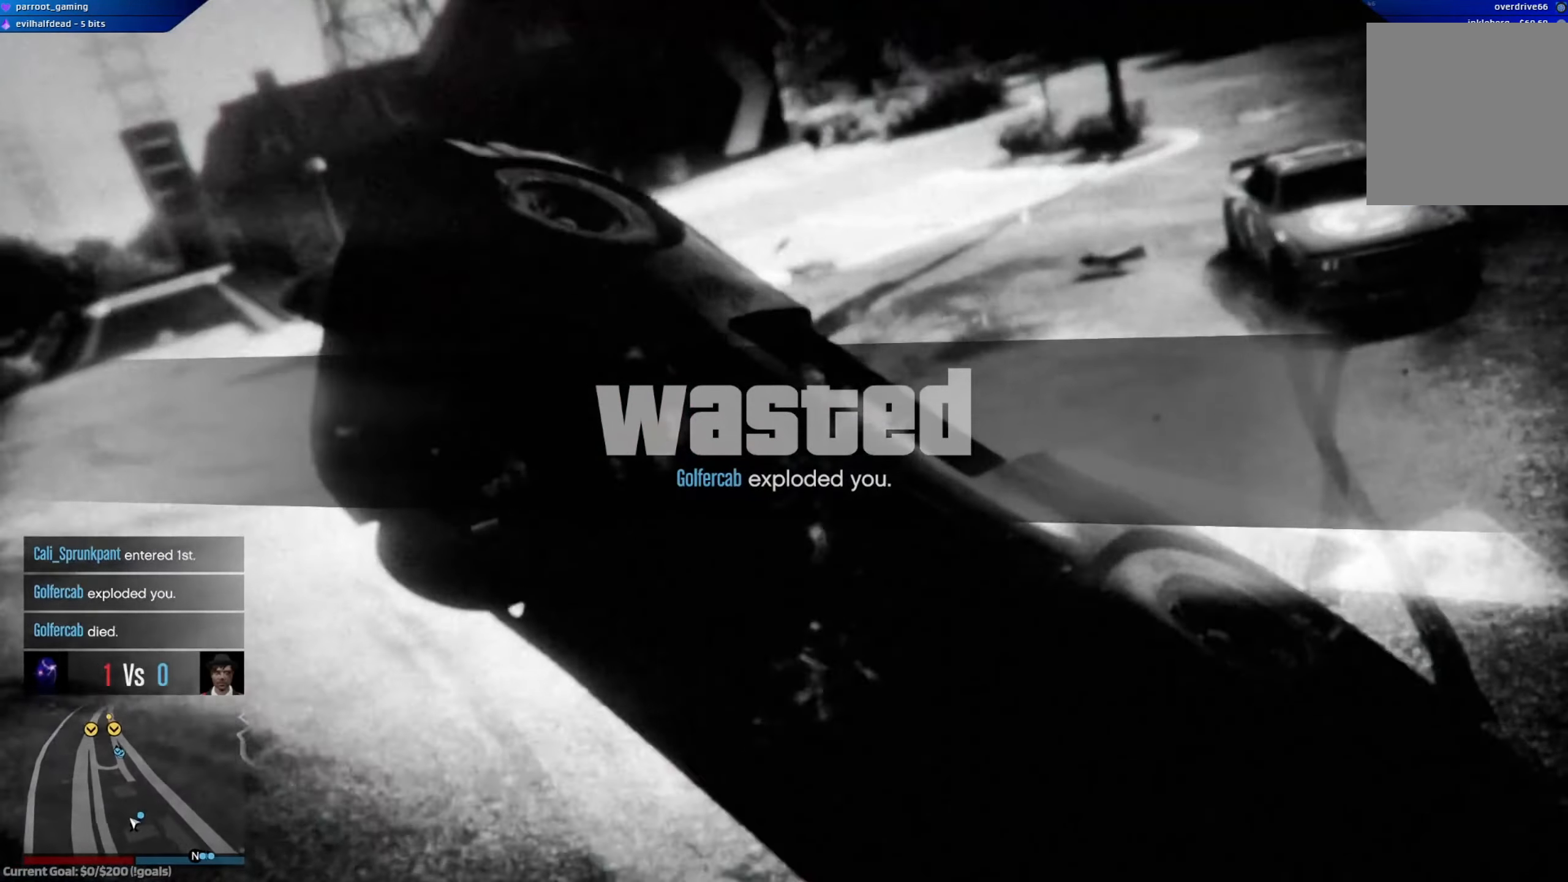
{"buttons": [], "left_stick": "center", "right_stick": "center", "events": []}
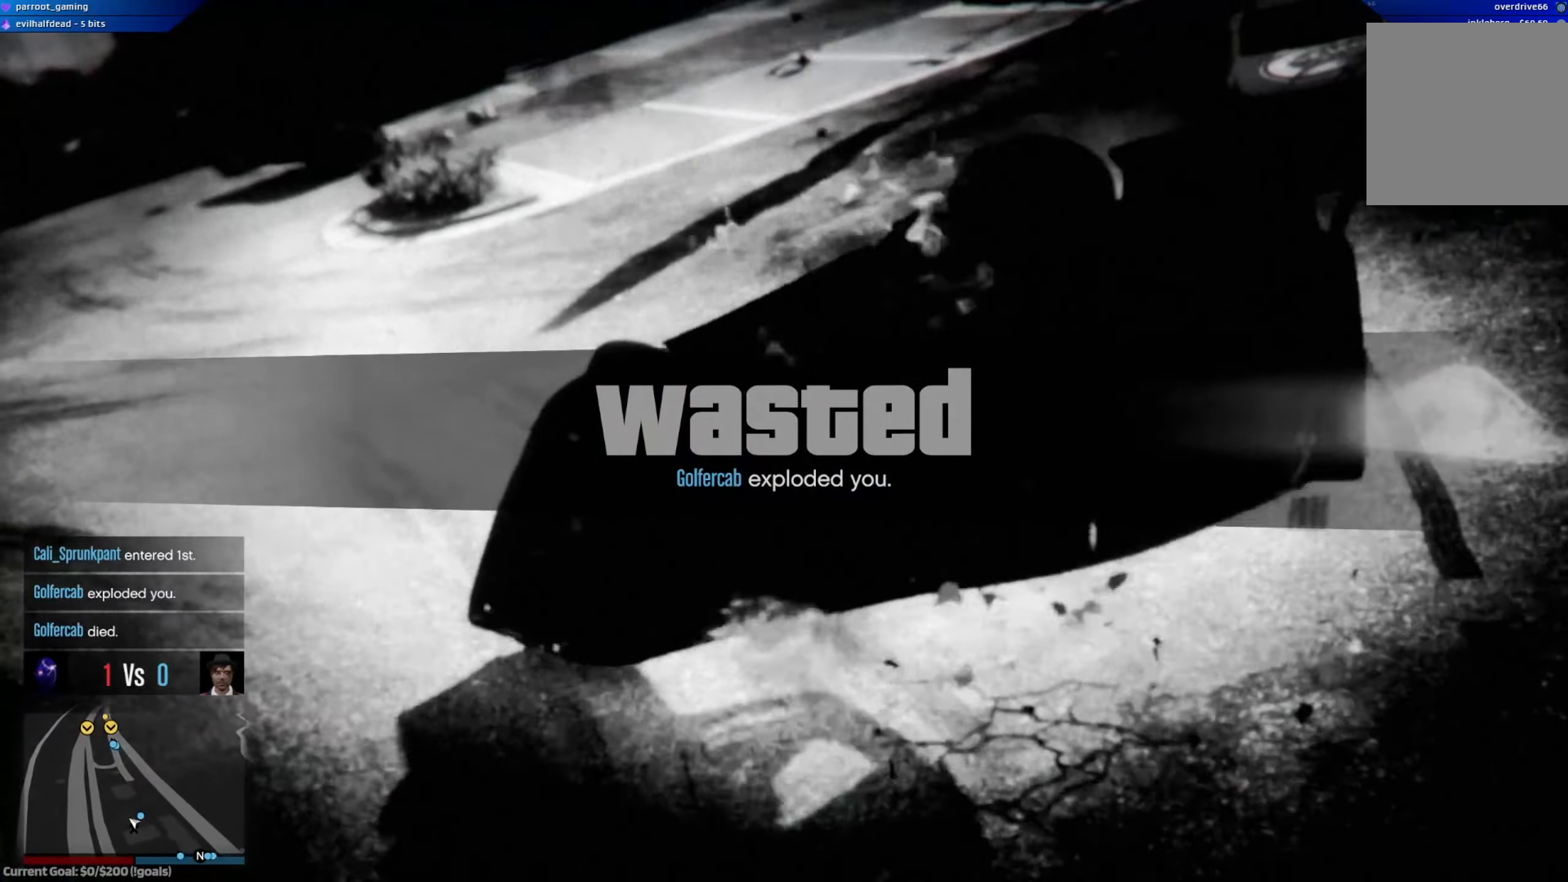
{"buttons": [], "left_stick": "left", "right_stick": "center", "events": [[501, "left_stick", "left"]]}